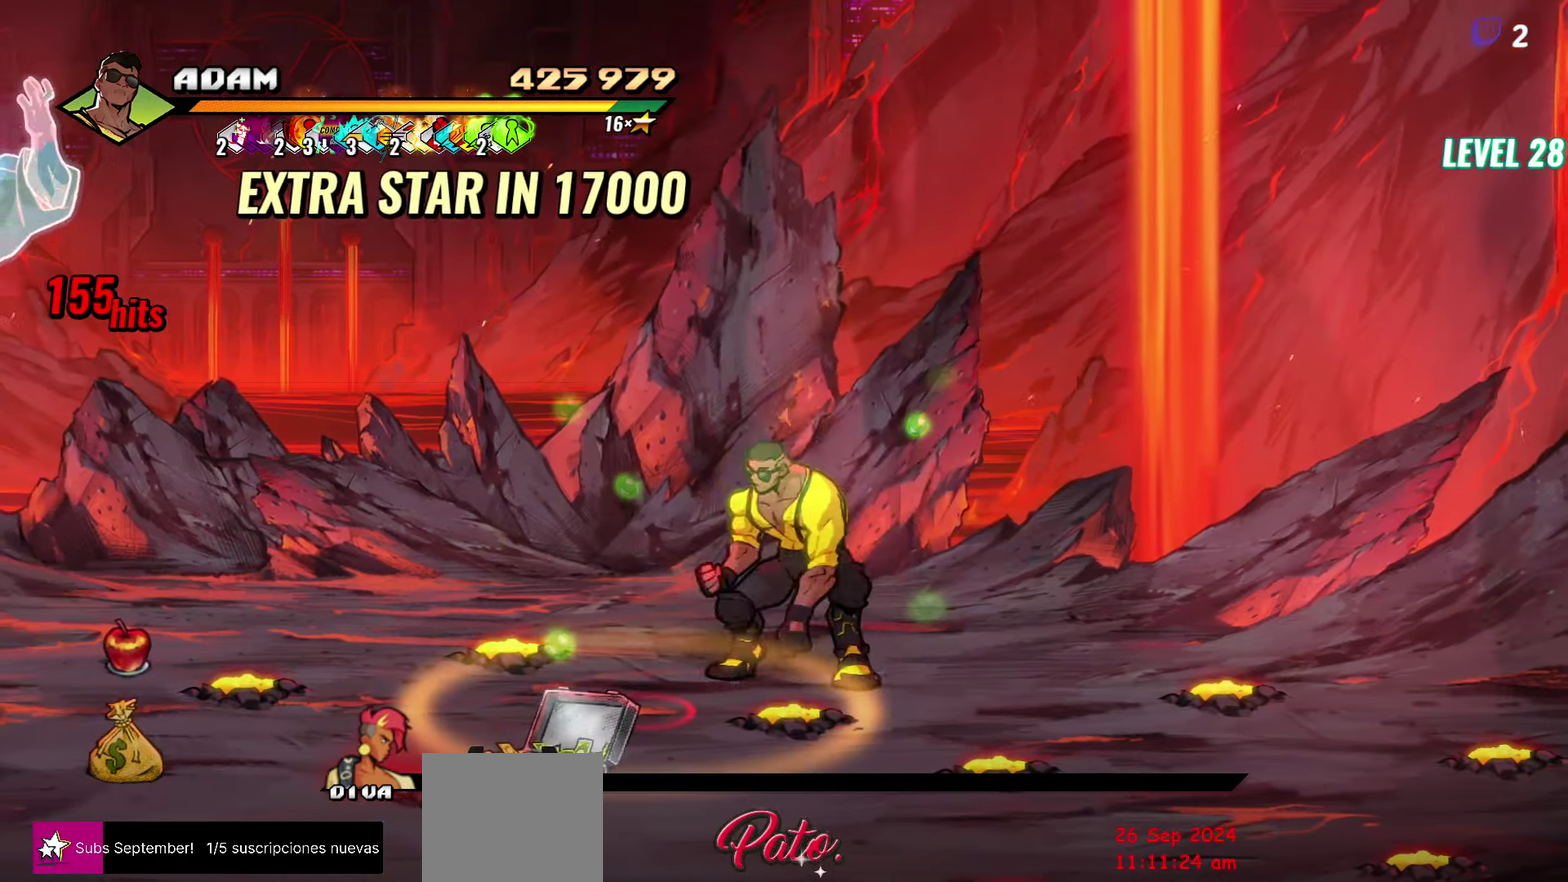
Gameplay with a controller (Xbox layout); each line is a JSON object with the inputs held at the frame after it. "events" lists button and stick changes between this image and that frame as [ms after this image, input, new state], when the widget could be followed in between. Not read: L3 R3 START left_stick right_stick.
{"buttons": ["DPAD_DOWN", "DPAD_LEFT"], "events": [[50, "DPAD_DOWN", "down"]]}
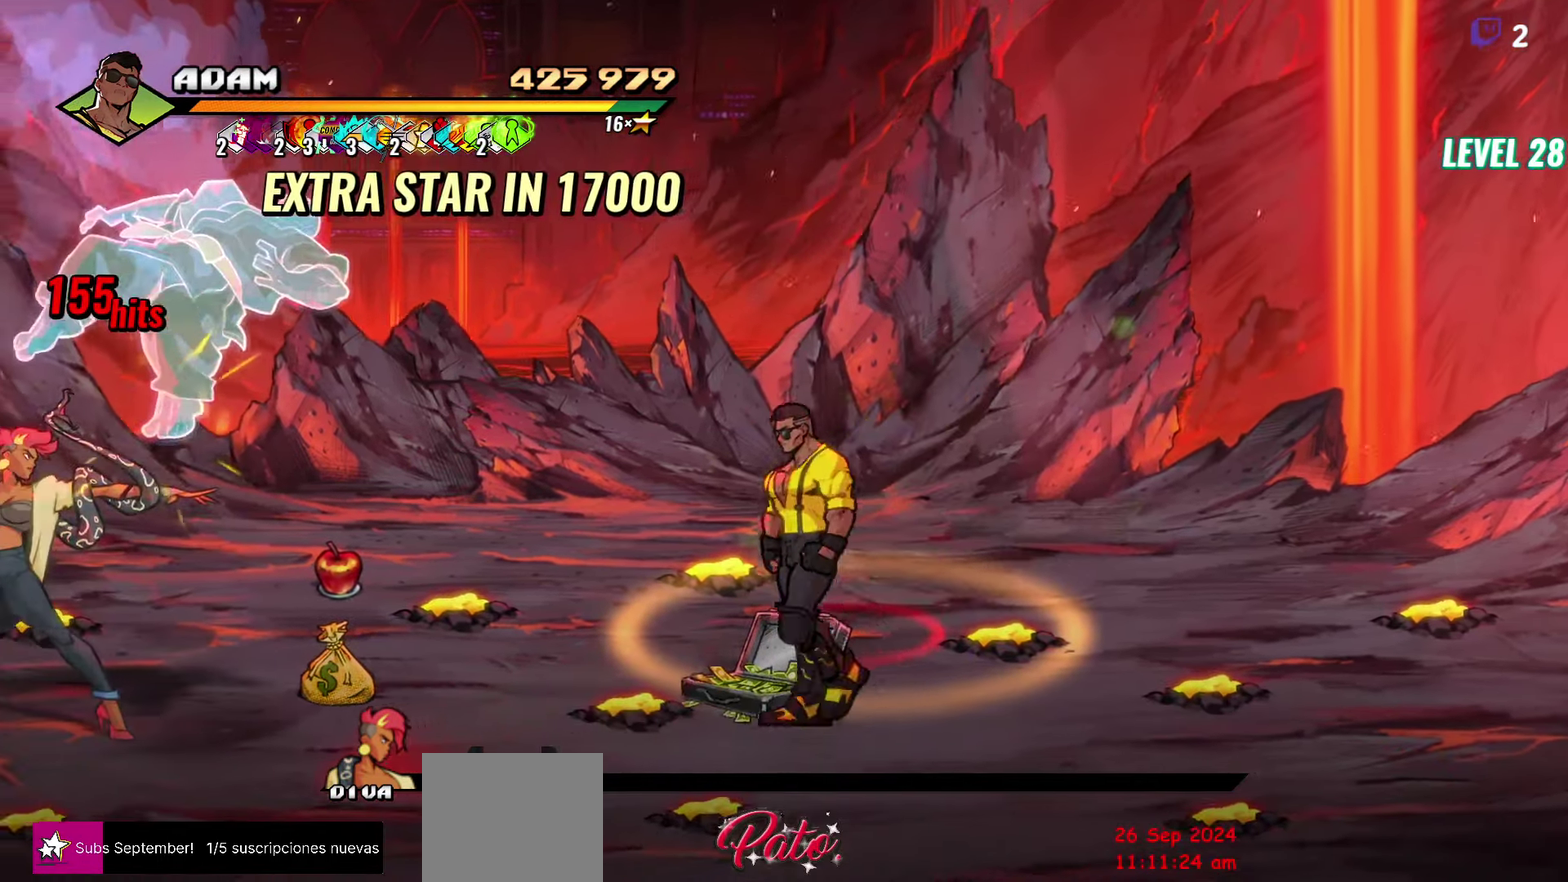
{"buttons": ["DPAD_LEFT"], "events": [[33, "B", "down"], [33, "DPAD_DOWN", "up"], [167, "B", "up"]]}
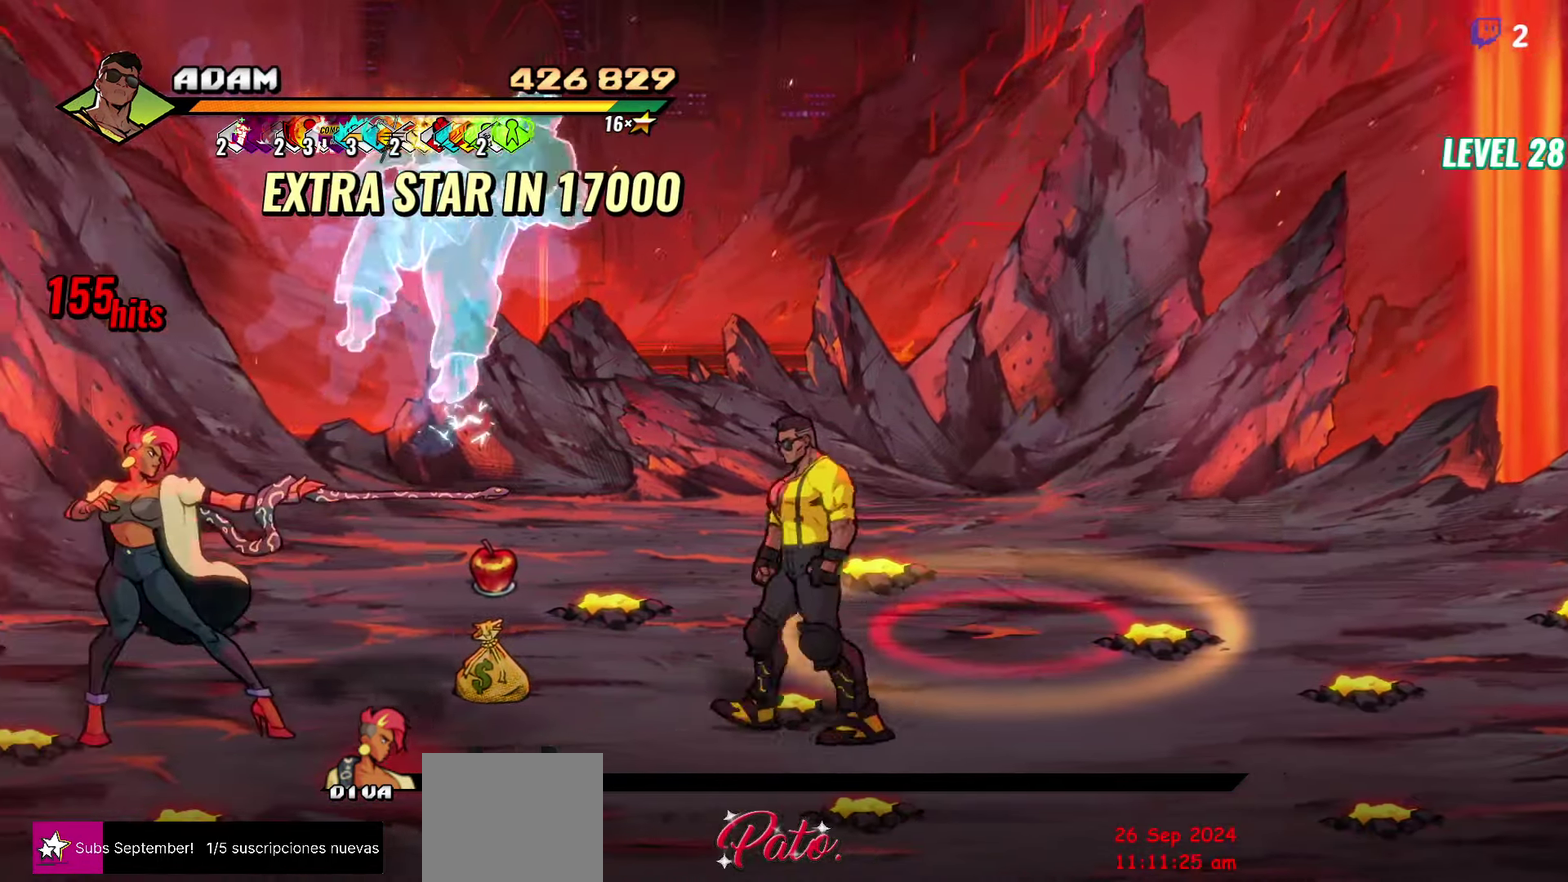
{"buttons": ["DPAD_LEFT"], "events": [[100, "DPAD_UP", "down"], [317, "DPAD_UP", "up"]]}
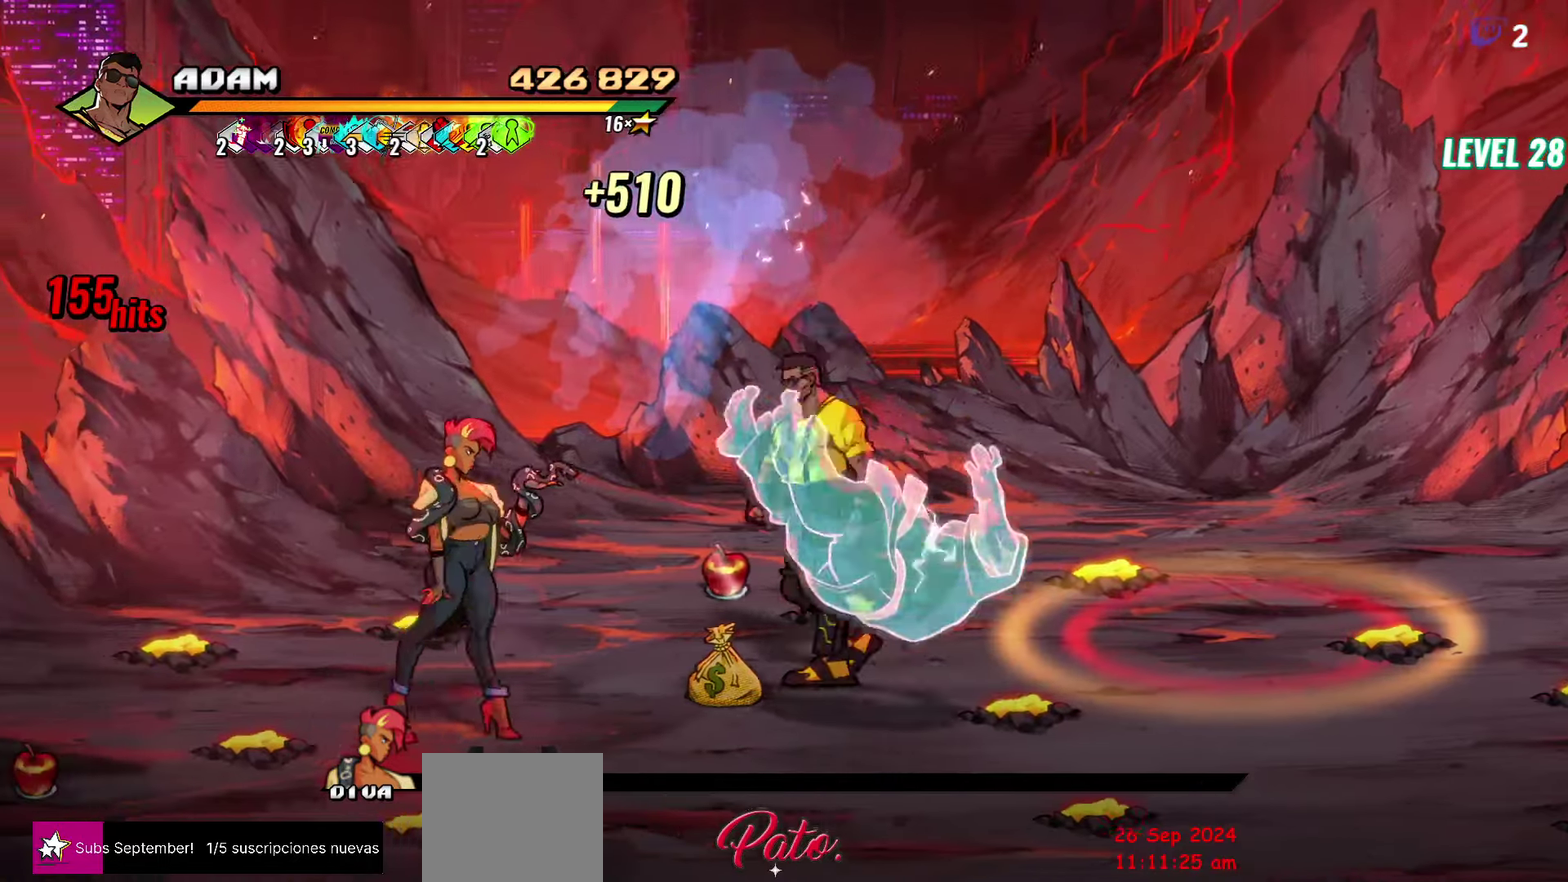
{"buttons": ["Y"], "events": [[84, "B", "down"], [150, "B", "up"], [184, "DPAD_DOWN", "down"], [334, "Y", "down"], [400, "Y", "up"], [417, "DPAD_DOWN", "up"], [417, "DPAD_LEFT", "up"], [467, "Y", "down"]]}
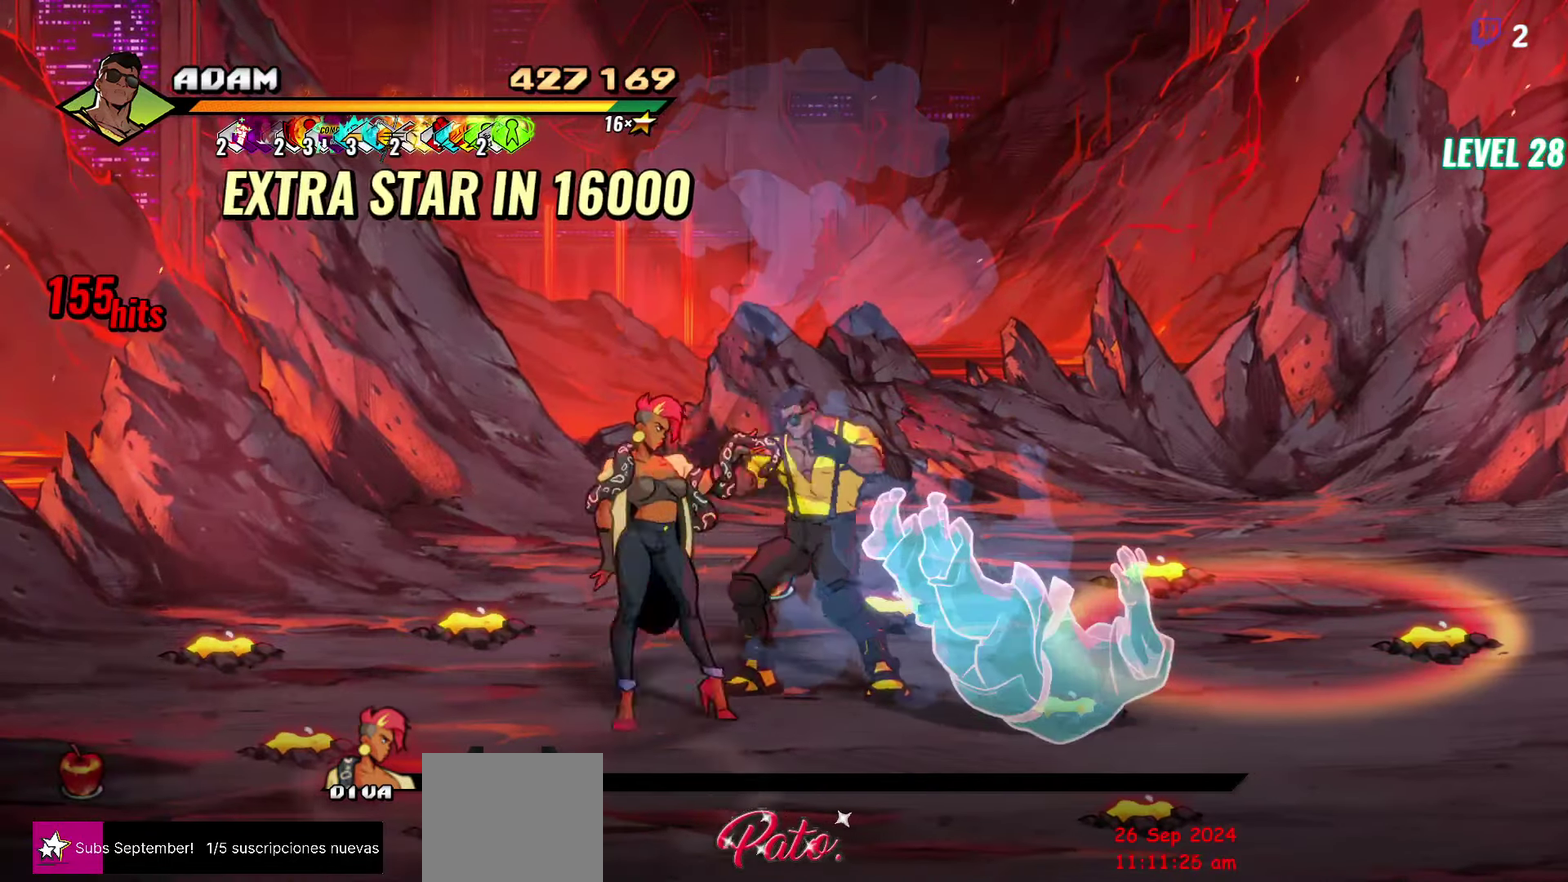
{"buttons": [], "events": [[34, "Y", "up"], [100, "Y", "down"], [167, "Y", "up"], [250, "Y", "down"], [350, "Y", "up"]]}
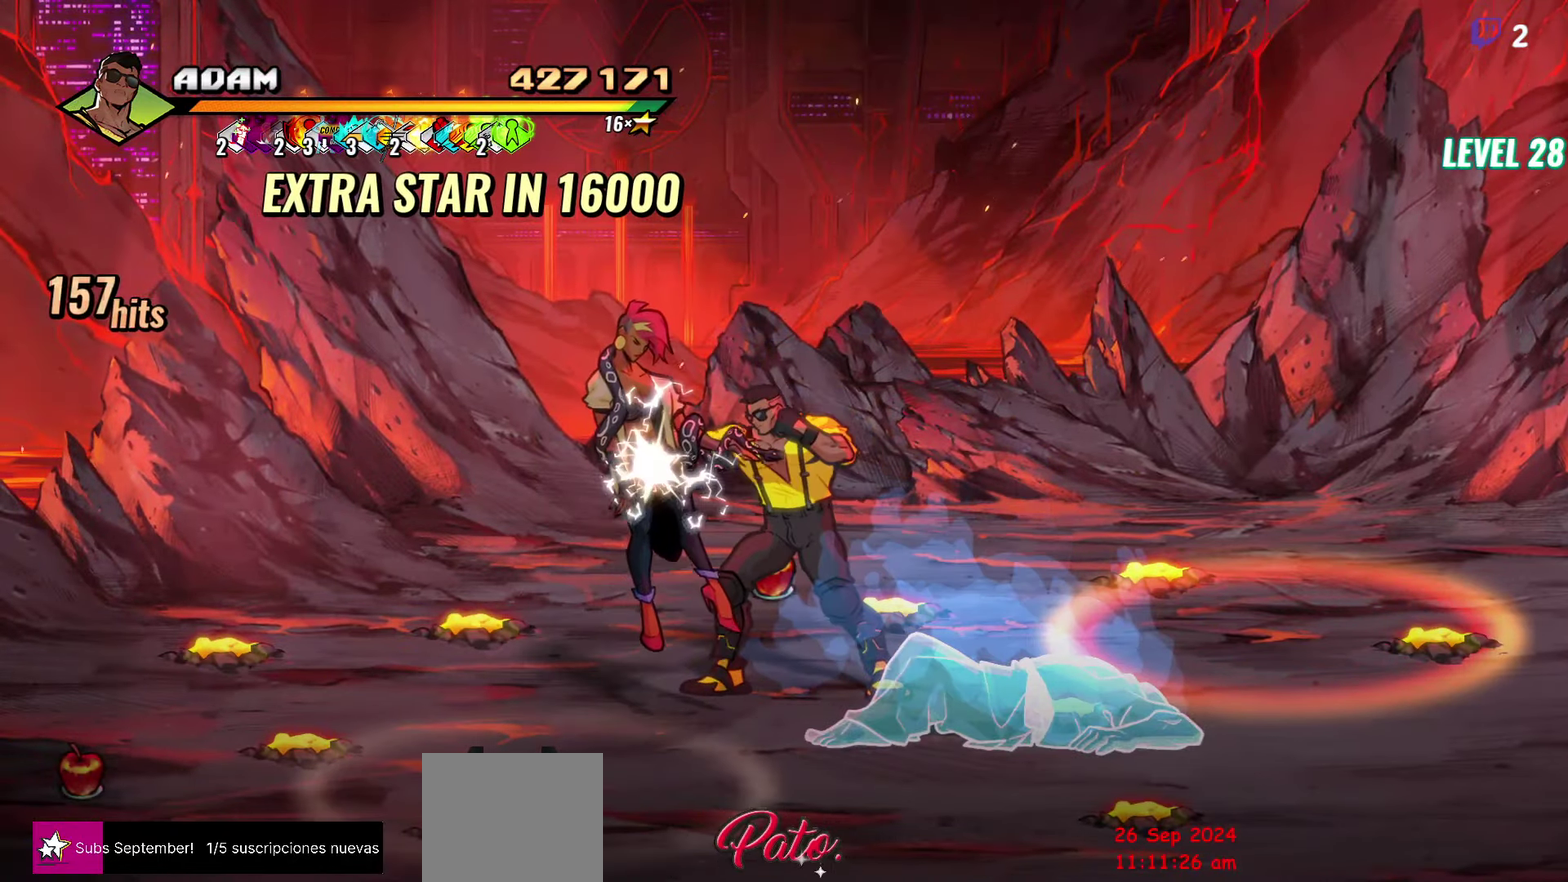
{"buttons": ["DPAD_UP"], "events": [[284, "DPAD_UP", "down"]]}
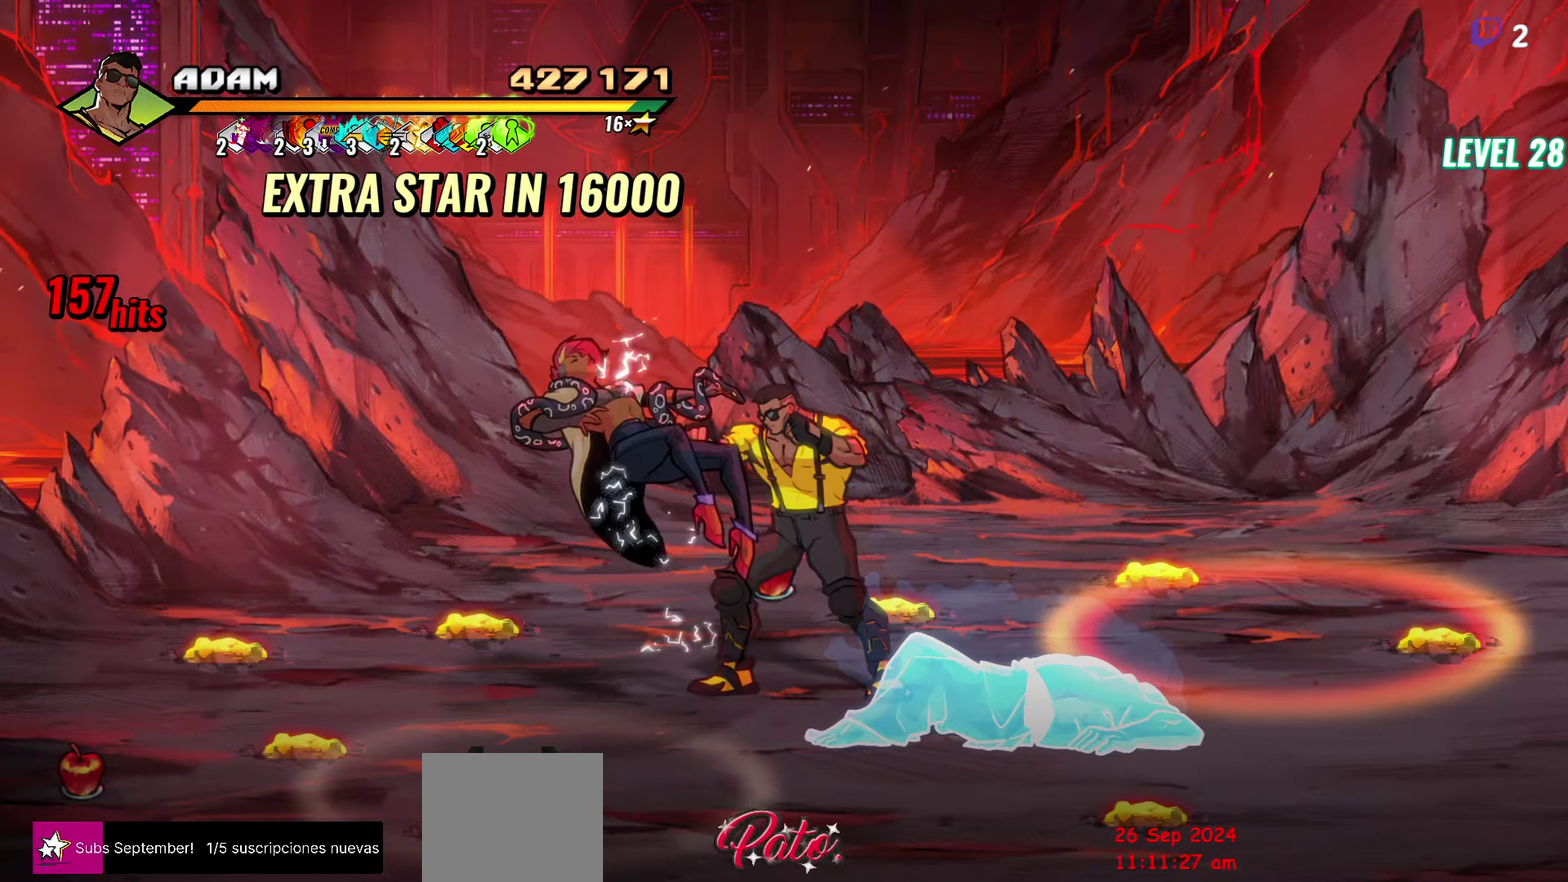
{"buttons": ["DPAD_UP"], "events": []}
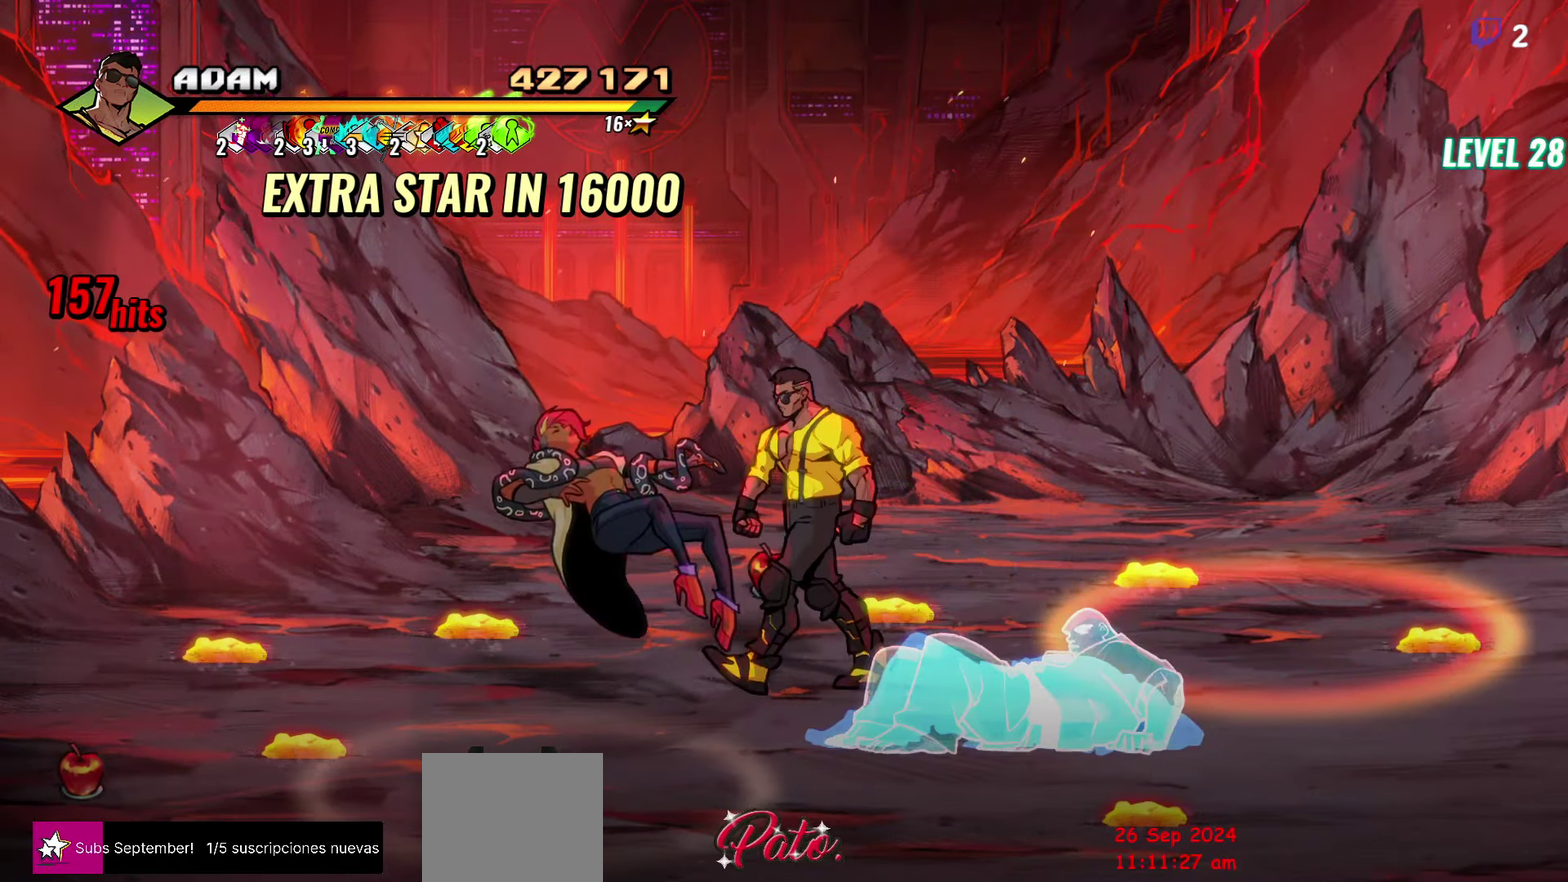
{"buttons": ["DPAD_UP"], "events": []}
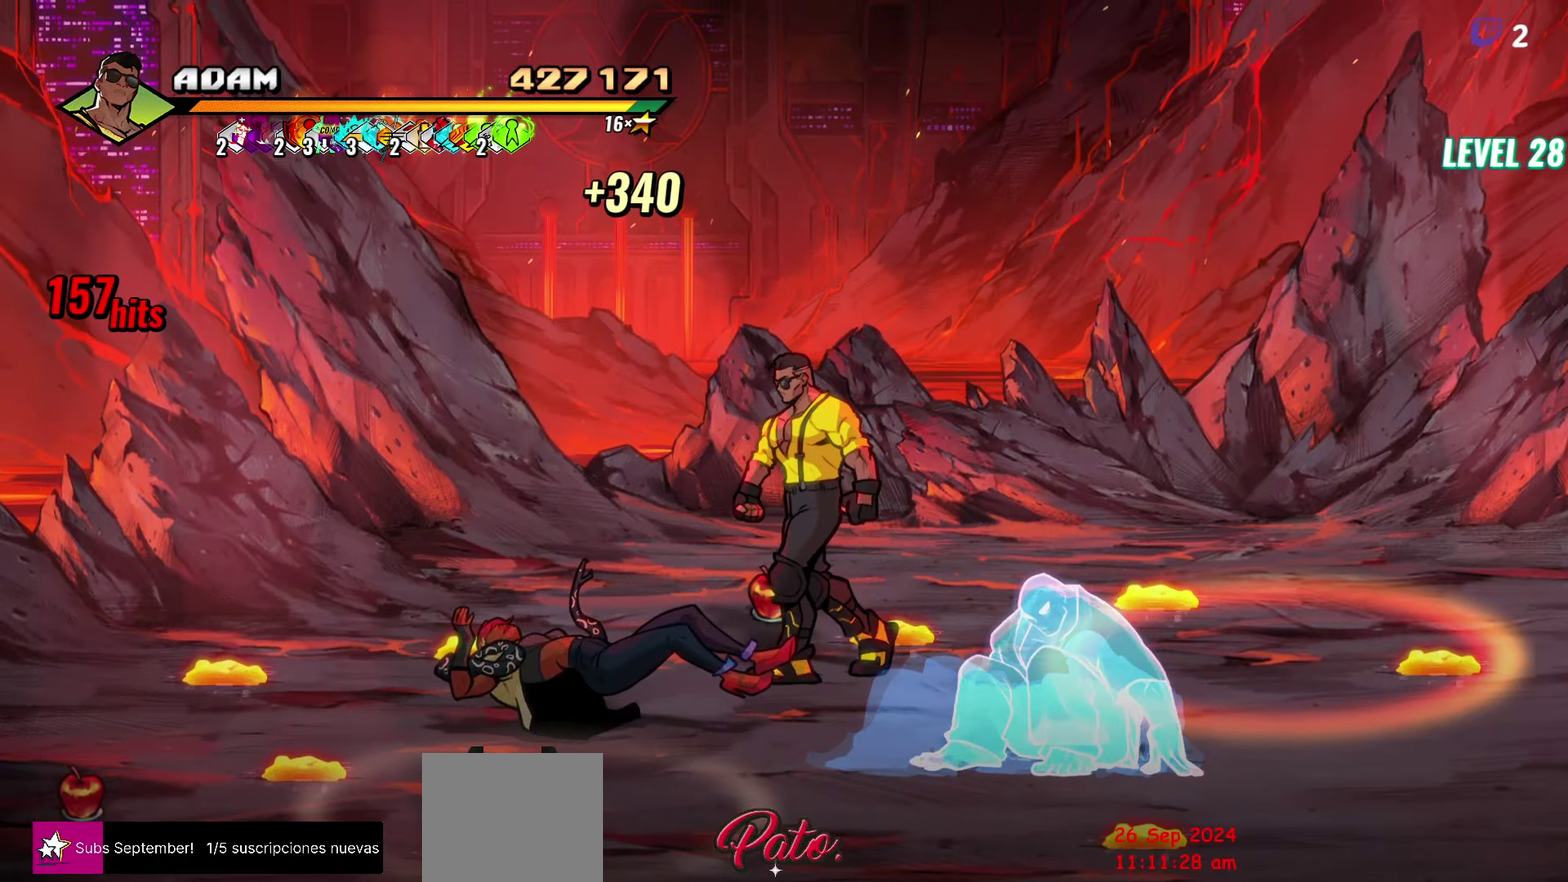
{"buttons": ["DPAD_RIGHT"], "events": [[150, "B", "down"], [184, "DPAD_UP", "up"], [250, "B", "up"], [434, "DPAD_RIGHT", "down"]]}
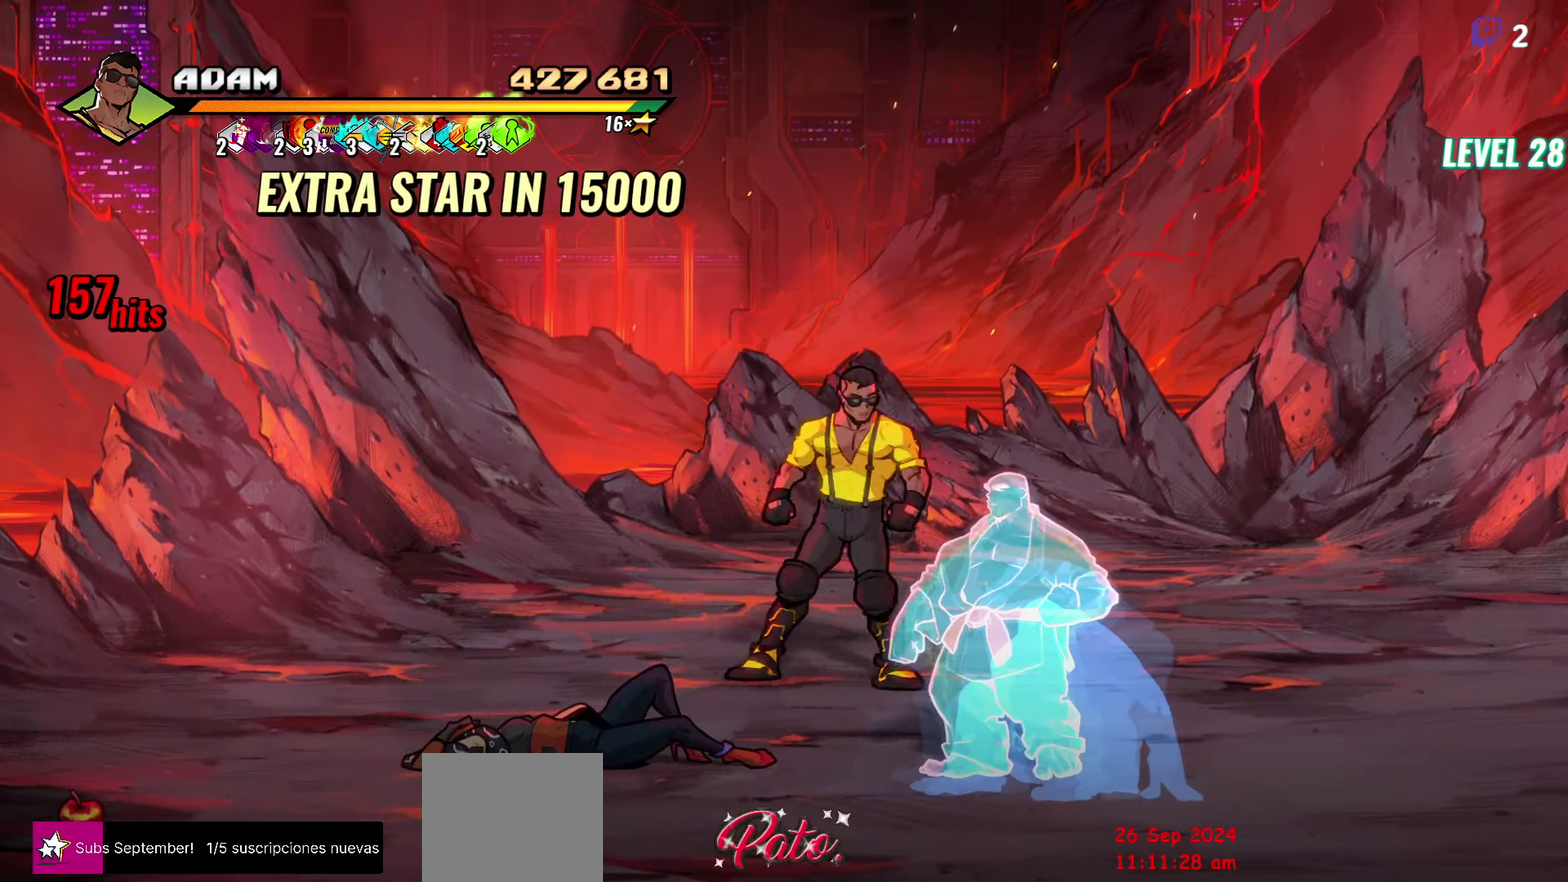
{"buttons": ["DPAD_RIGHT"], "events": []}
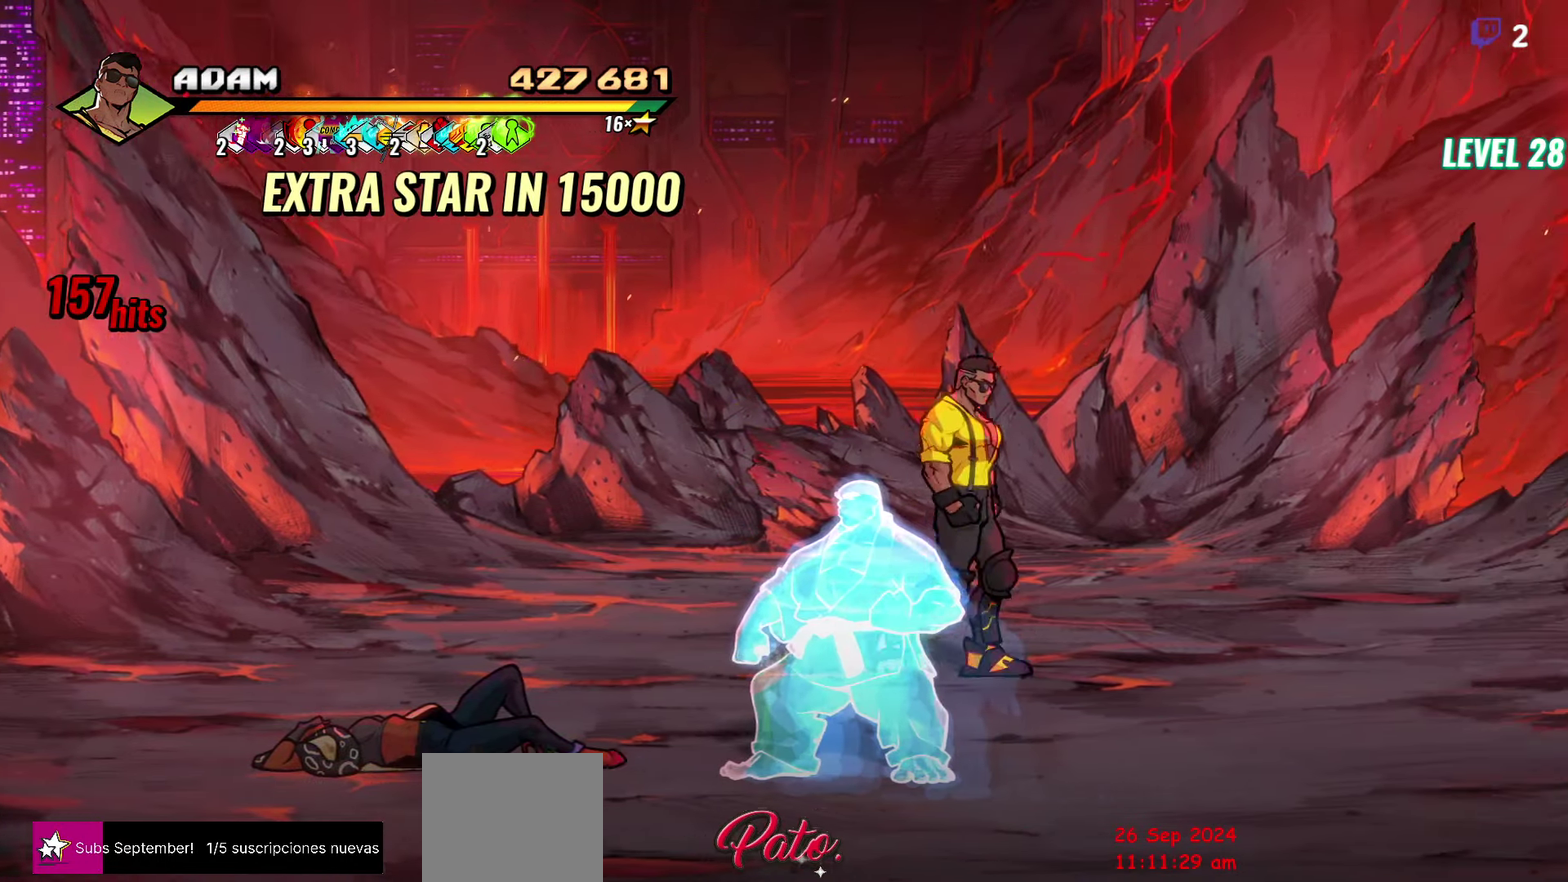
{"buttons": [], "events": [[334, "DPAD_RIGHT", "up"]]}
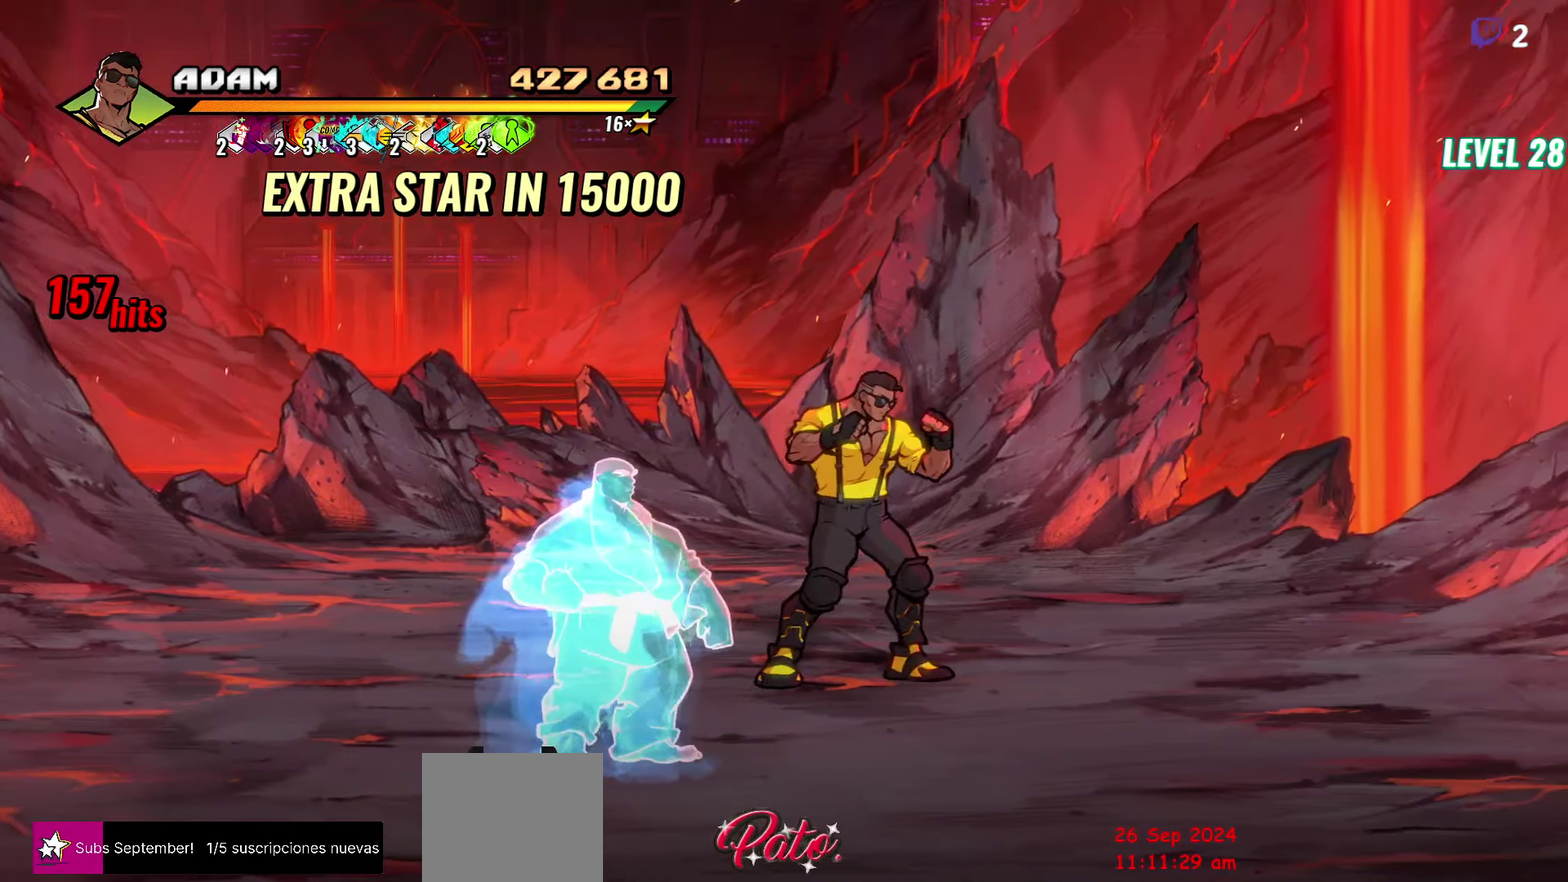
{"buttons": ["DPAD_UP"], "events": [[184, "DPAD_UP", "down"]]}
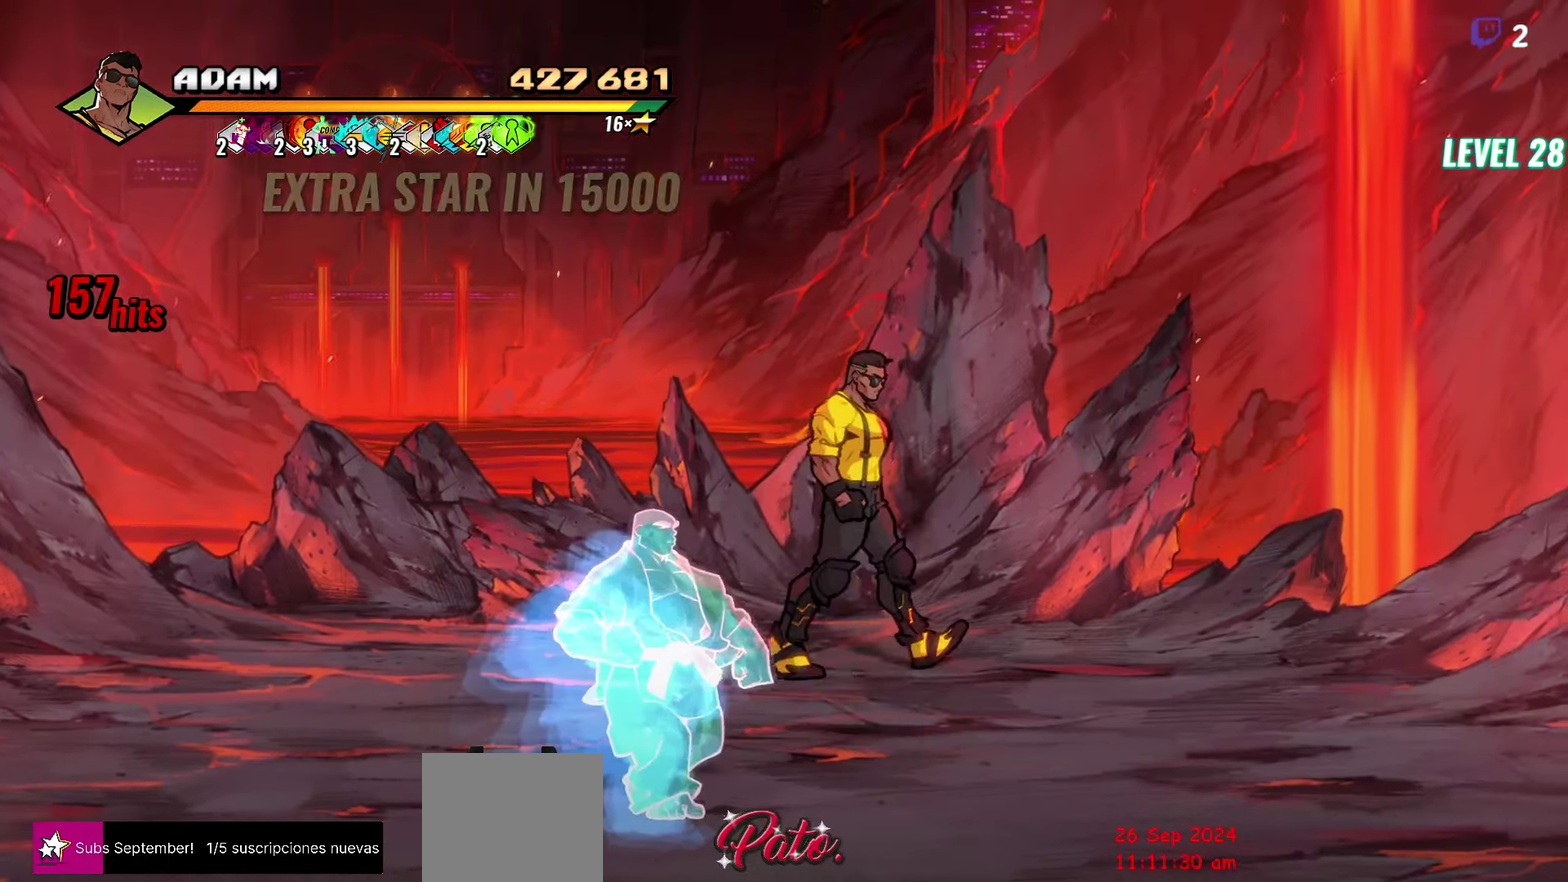
{"buttons": [], "events": [[200, "DPAD_UP", "up"]]}
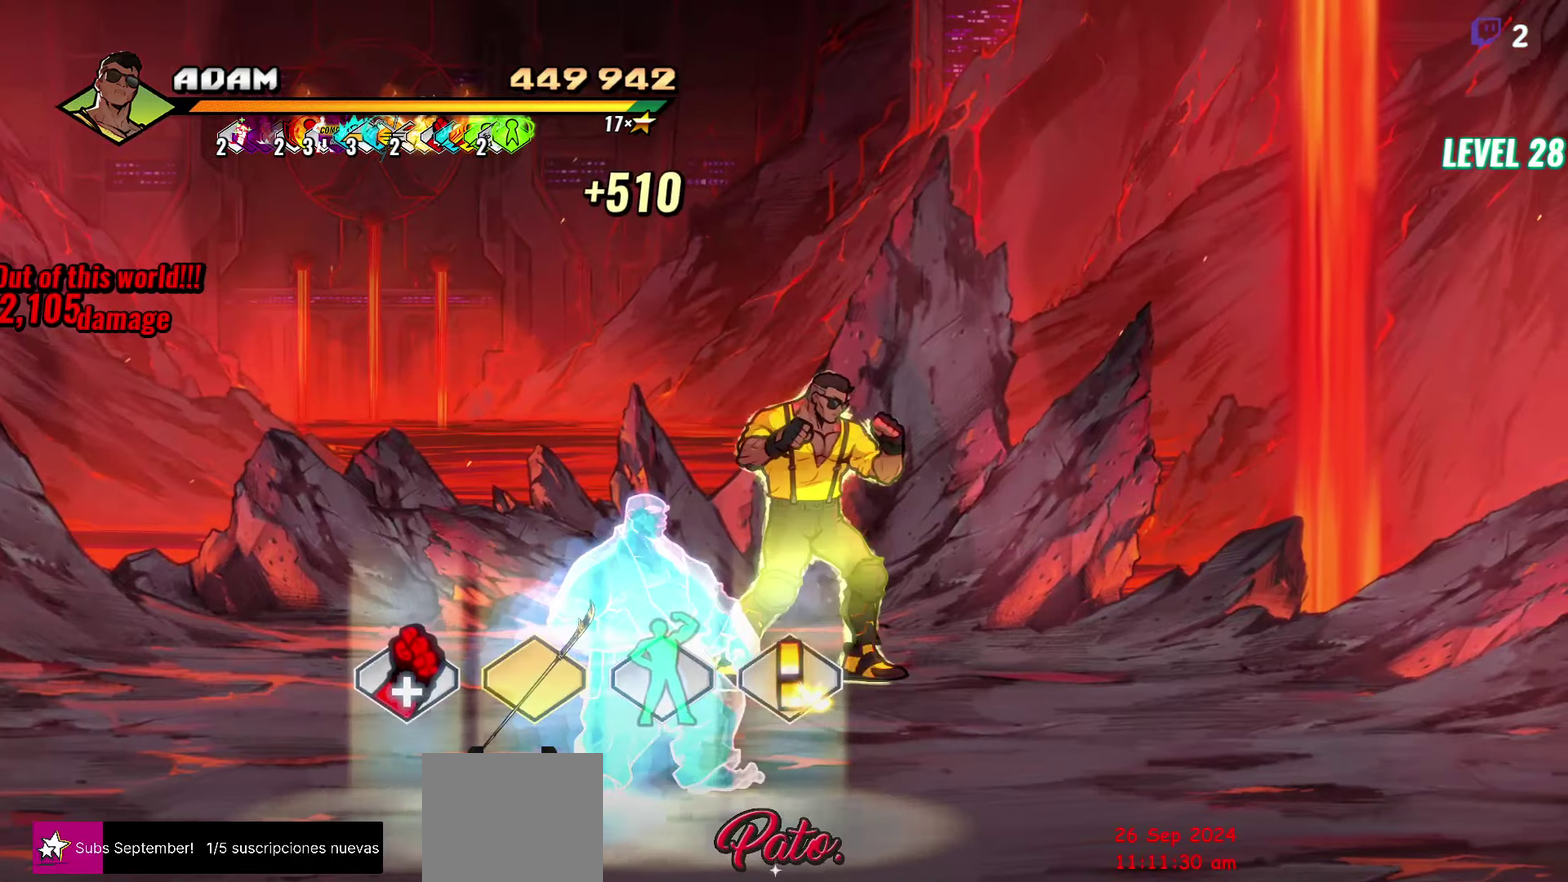
{"buttons": ["DPAD_DOWN", "DPAD_LEFT"], "events": [[200, "DPAD_LEFT", "down"], [266, "DPAD_DOWN", "down"]]}
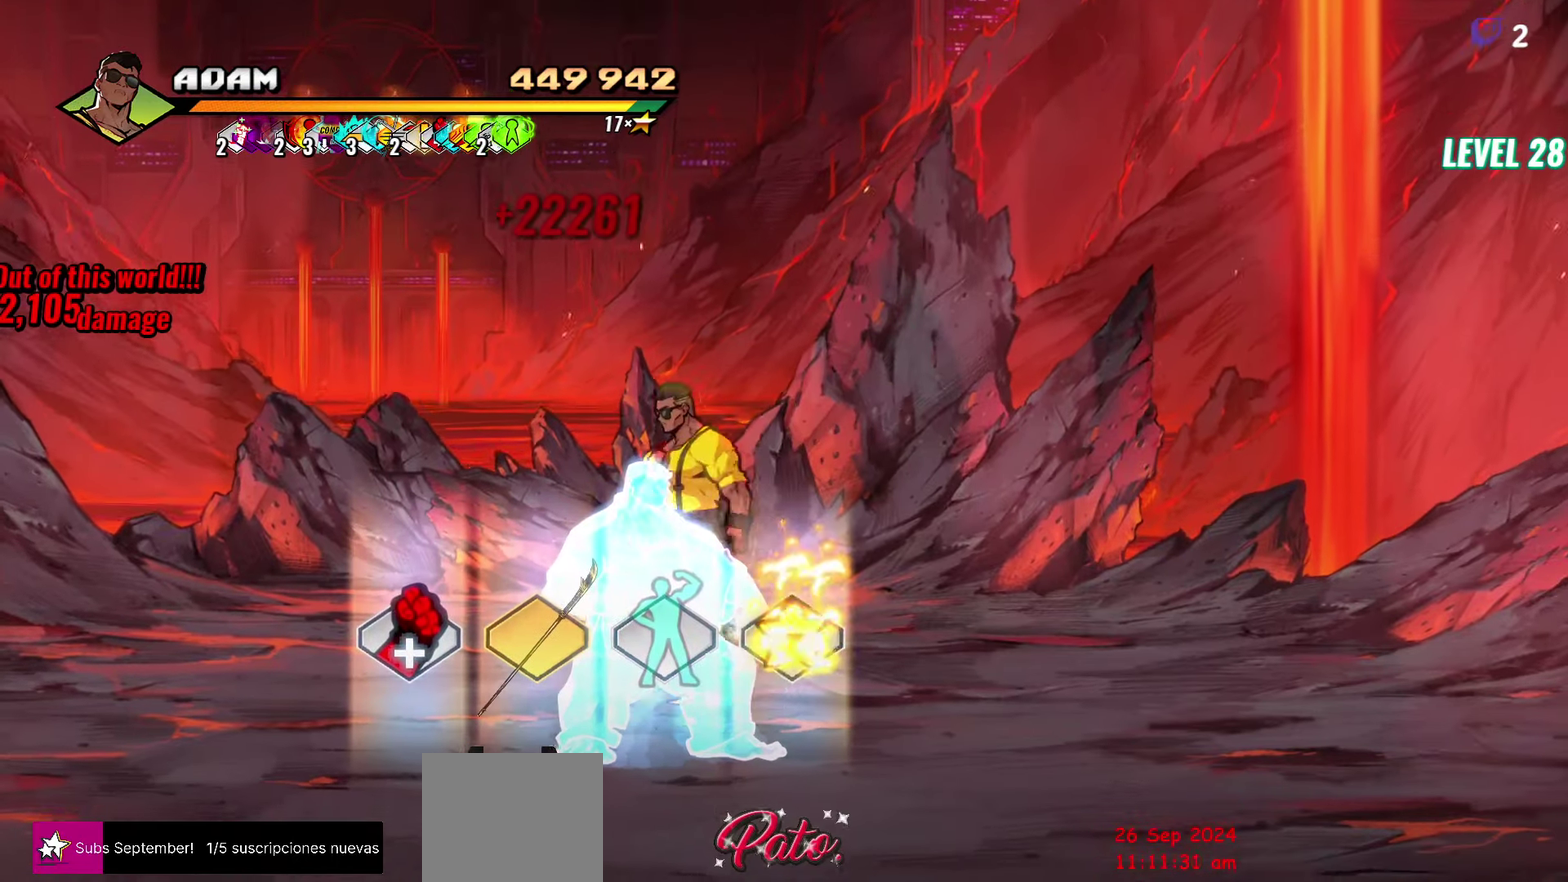
{"buttons": ["DPAD_UP", "DPAD_LEFT"], "events": [[66, "DPAD_LEFT", "up"], [233, "DPAD_DOWN", "up"], [333, "B", "down"], [433, "B", "up"], [450, "DPAD_UP", "down"], [483, "DPAD_LEFT", "down"]]}
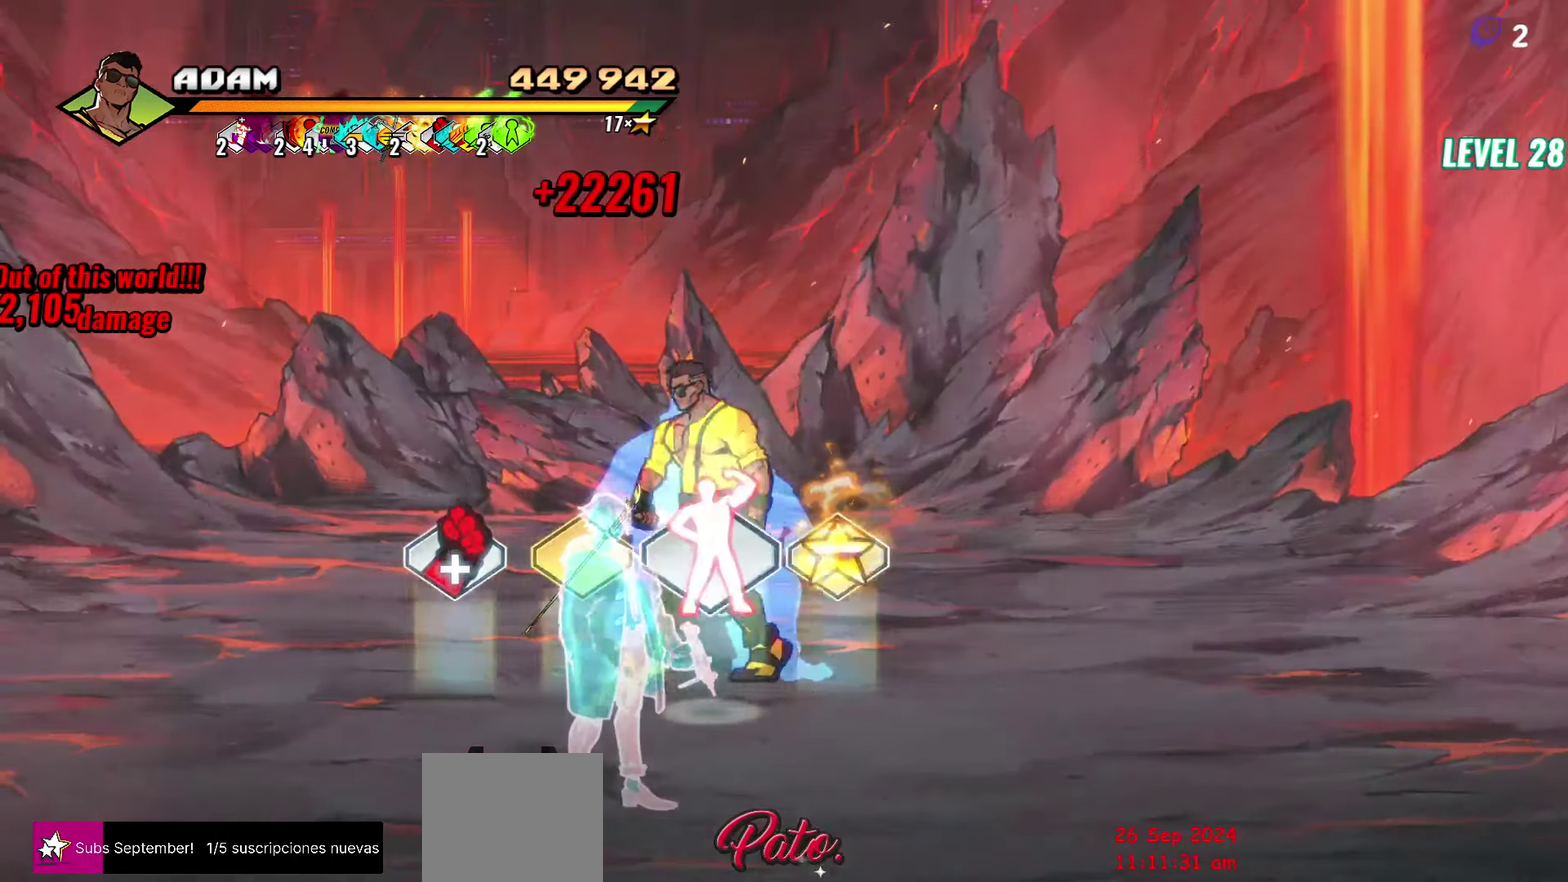
{"buttons": ["DPAD_UP"], "events": [[200, "DPAD_LEFT", "up"]]}
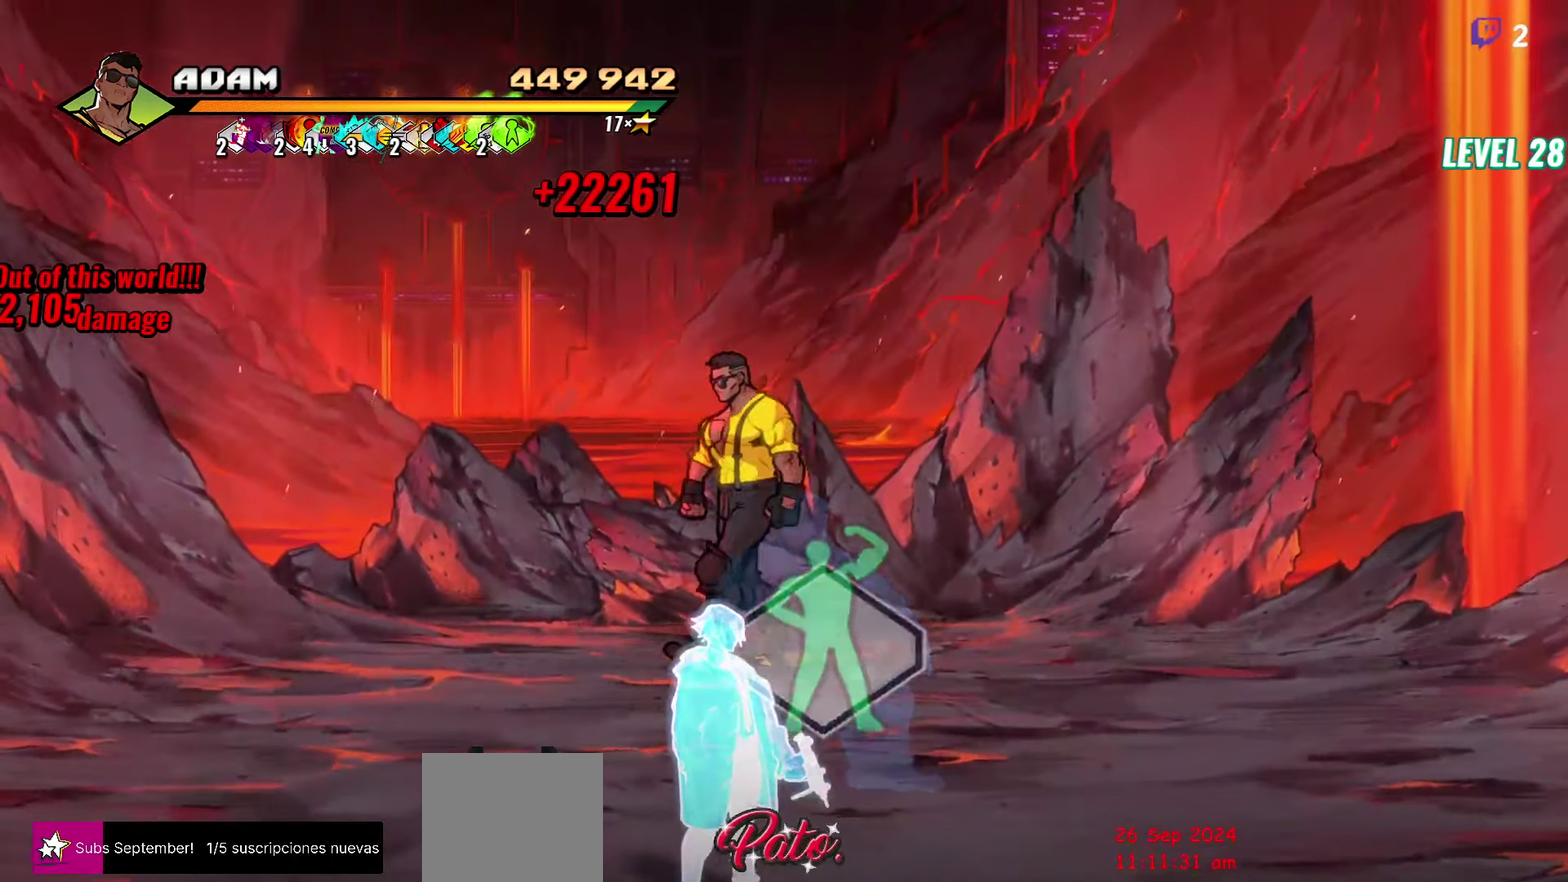
{"buttons": [], "events": [[100, "DPAD_UP", "up"]]}
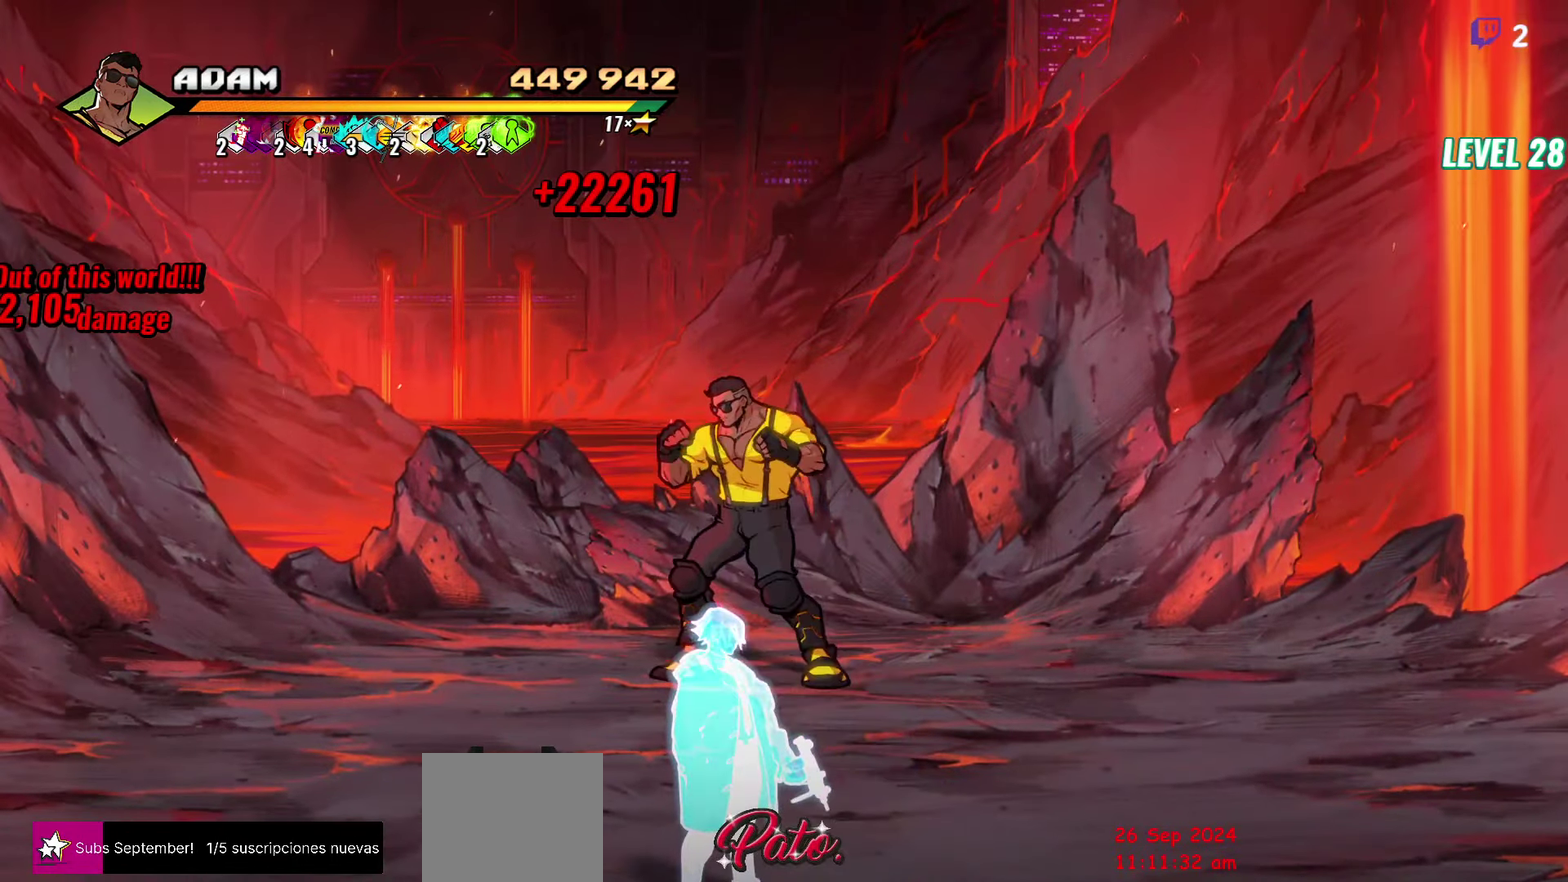
{"buttons": [], "events": []}
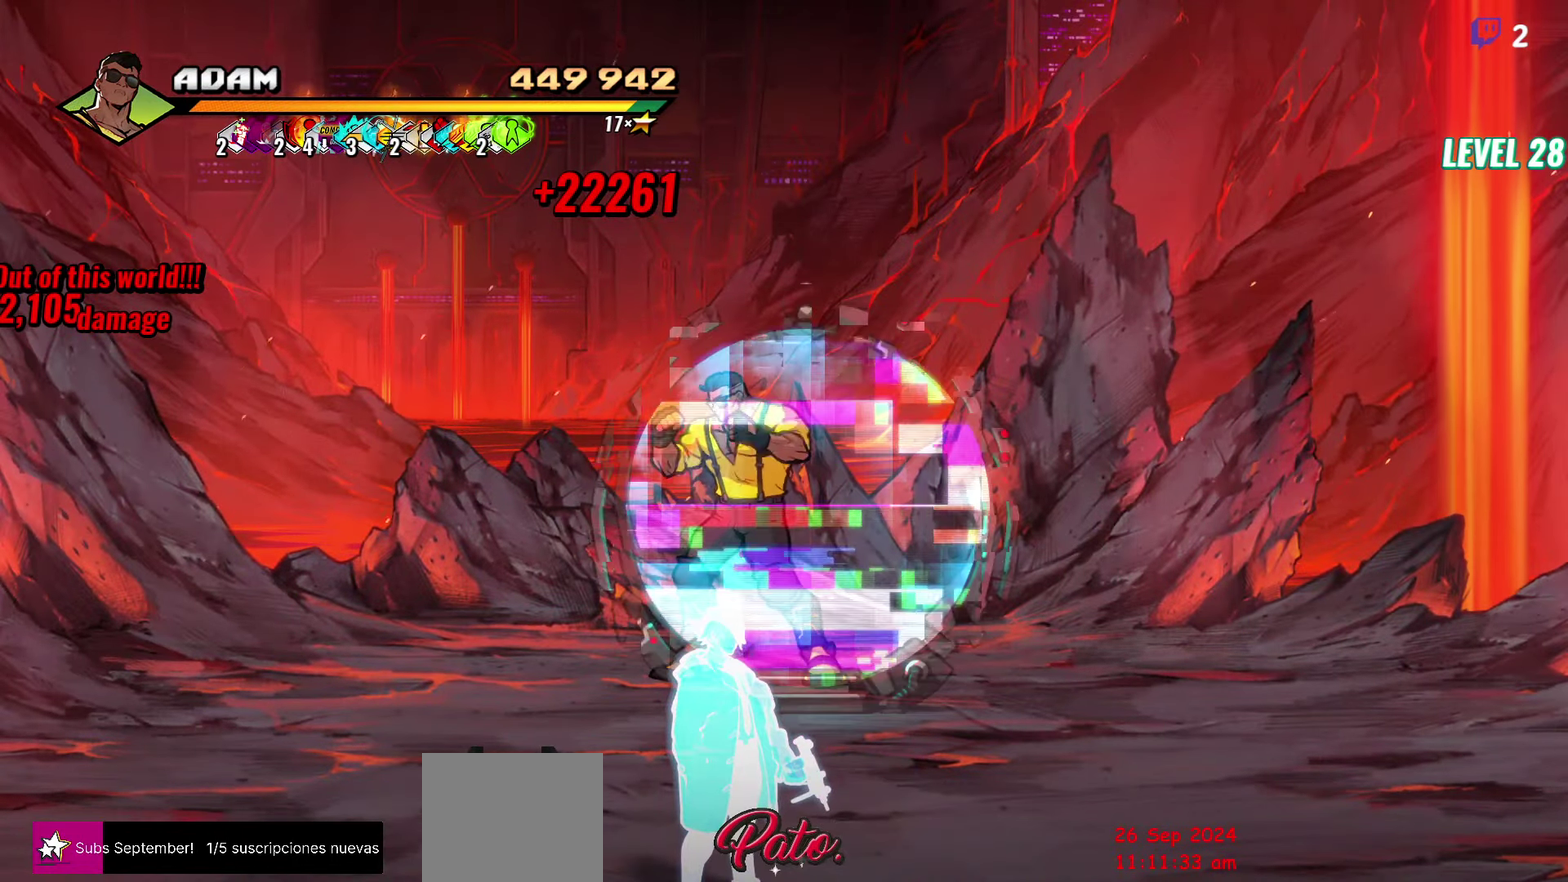
{"buttons": [], "events": []}
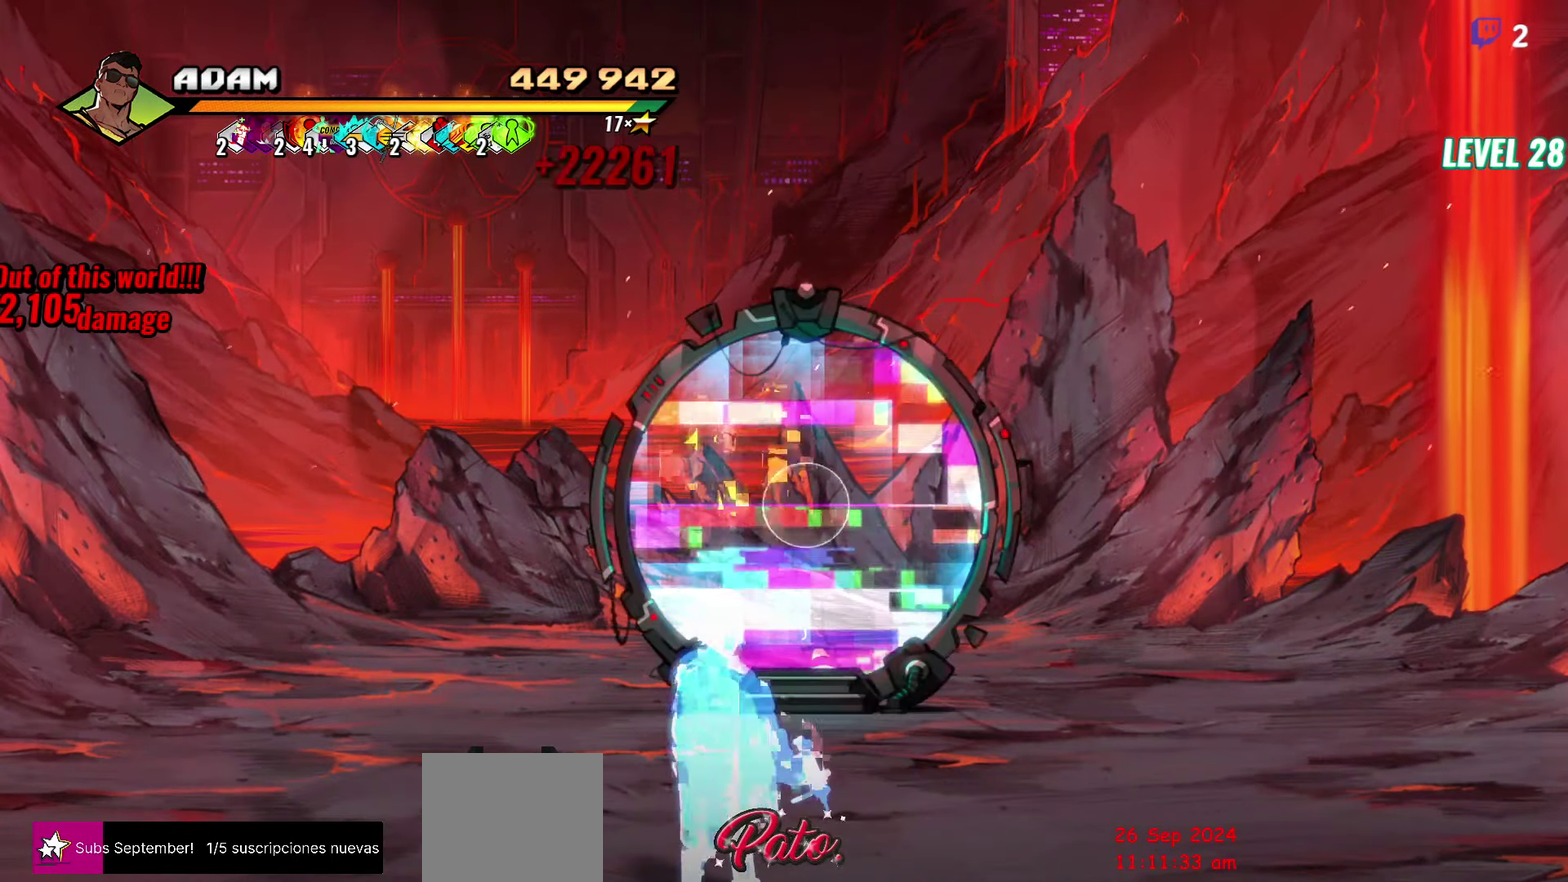
{"buttons": [], "events": []}
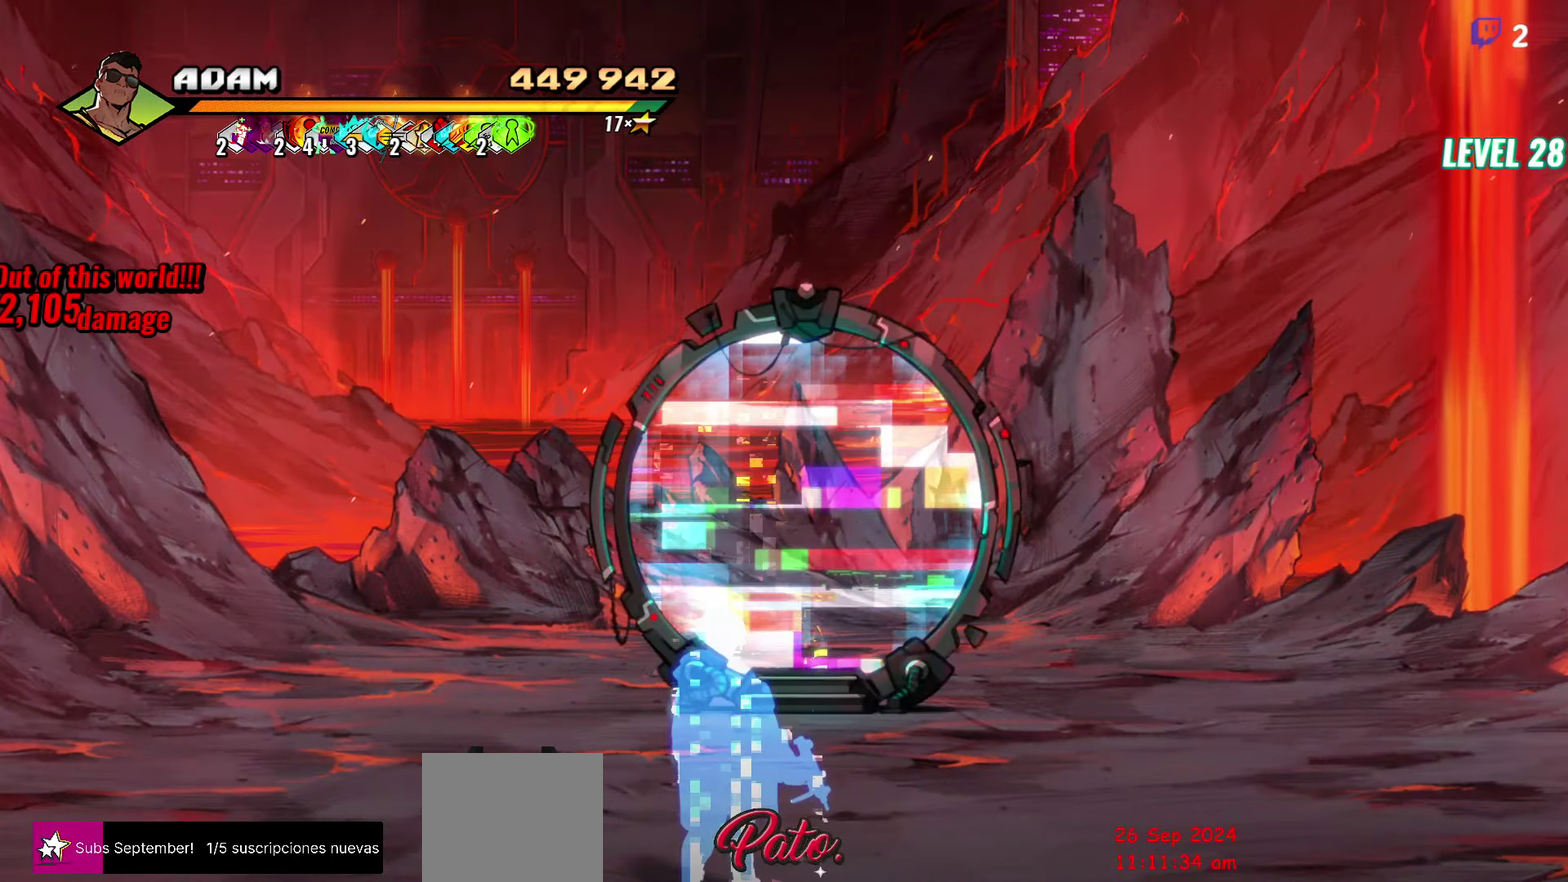
{"buttons": [], "events": []}
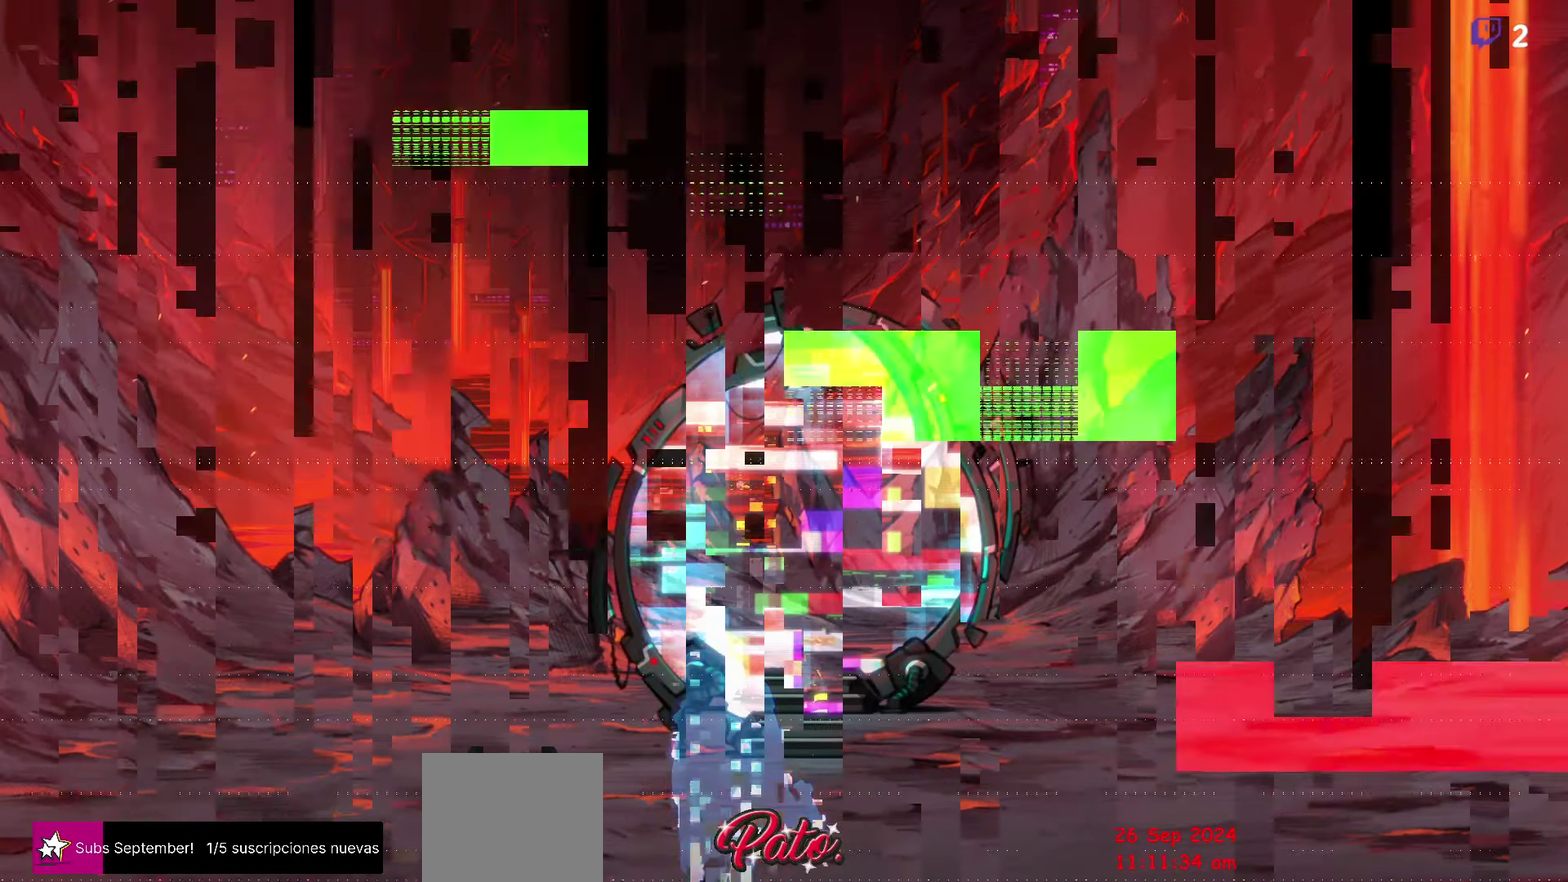
{"buttons": [], "events": []}
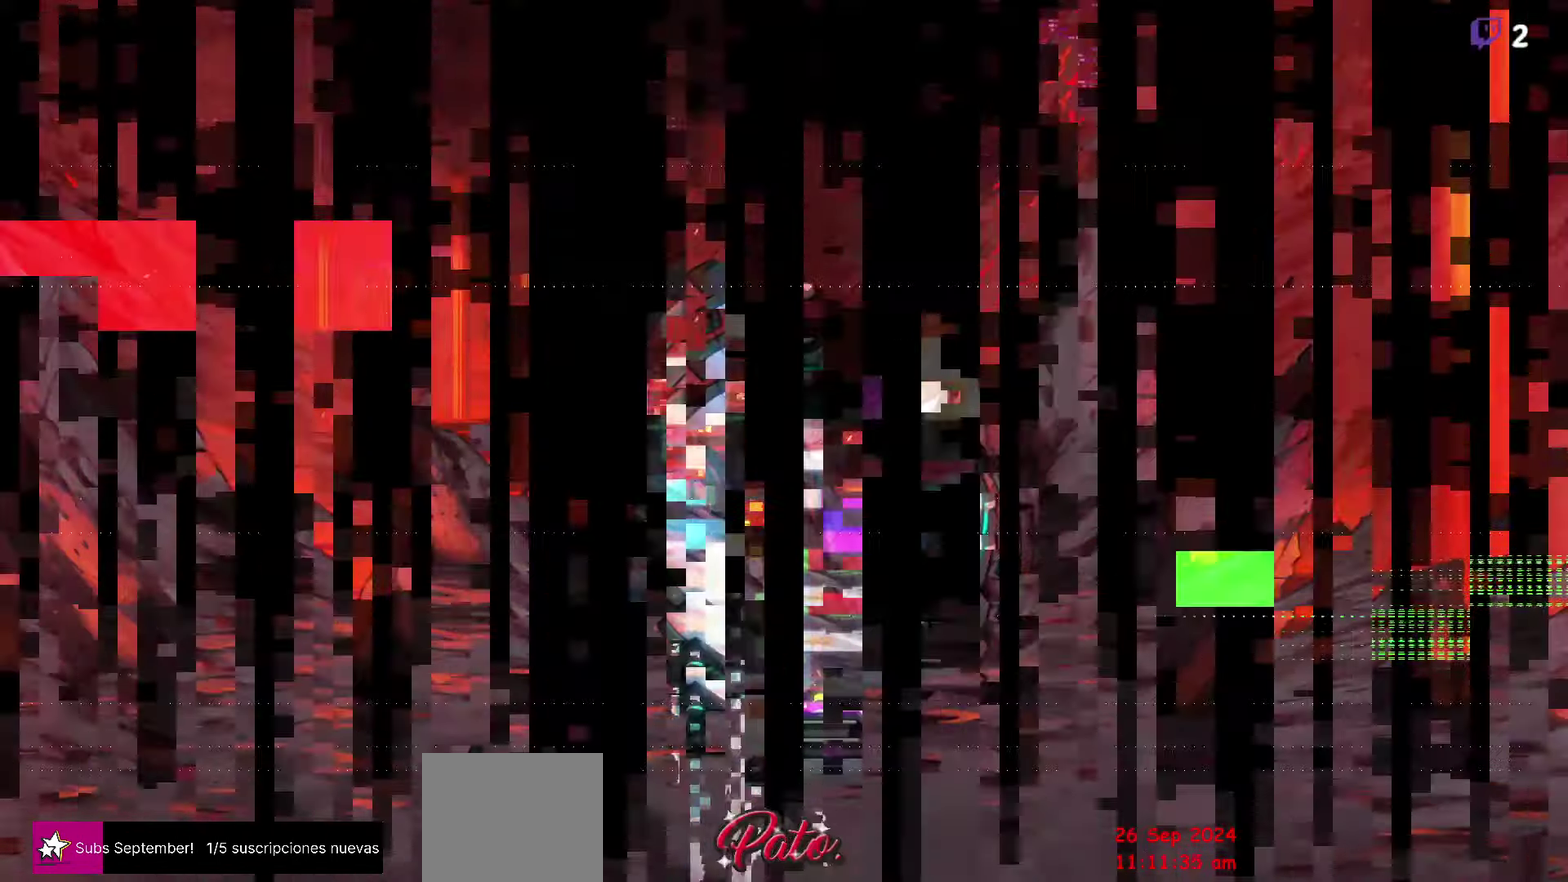
{"buttons": [], "events": []}
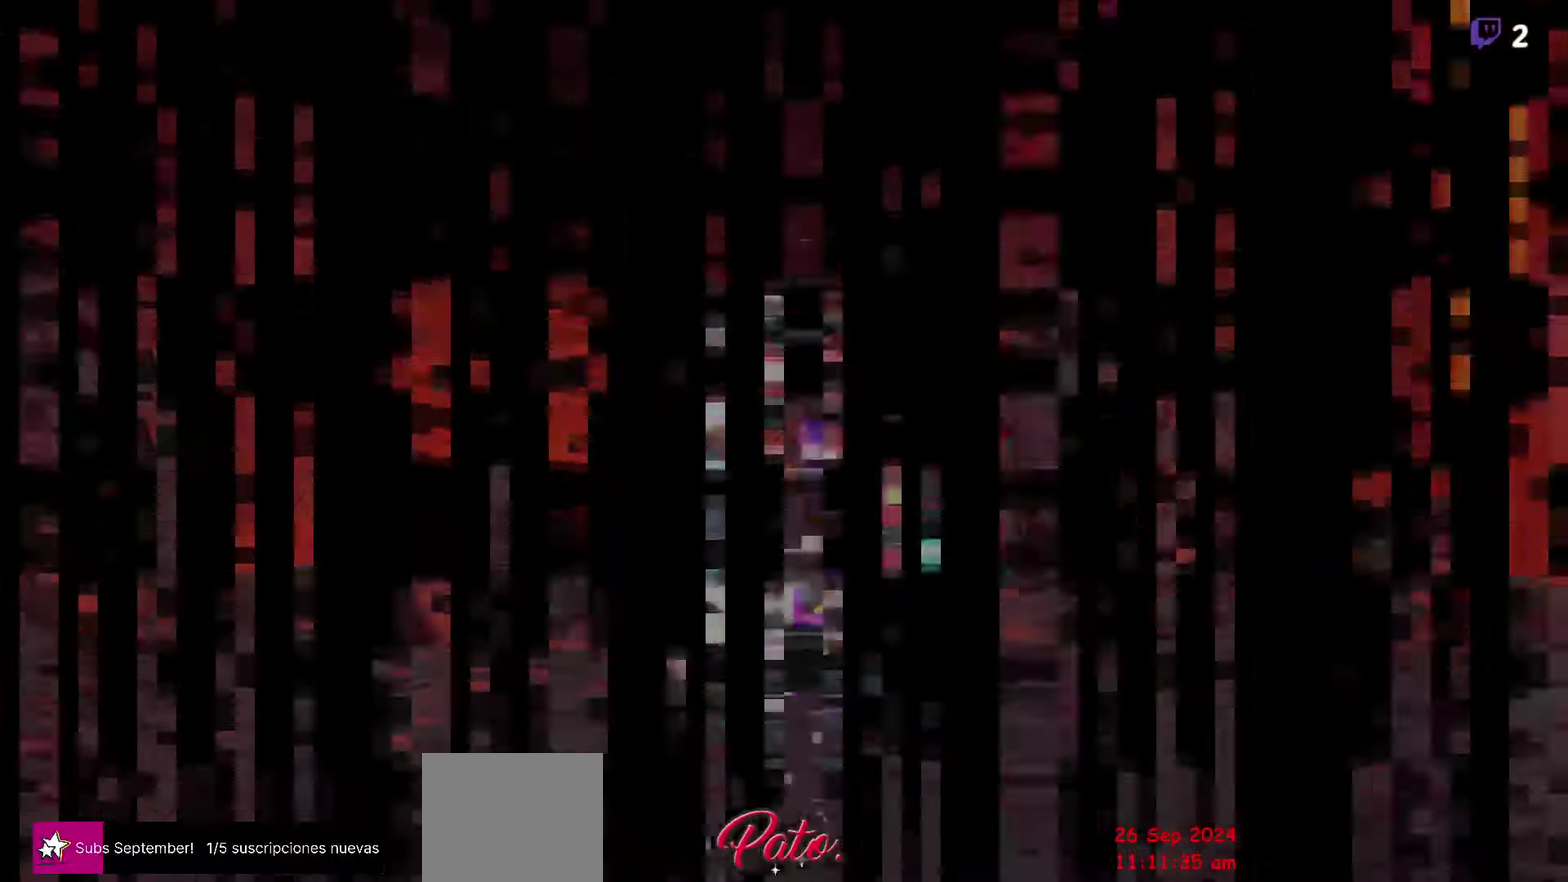
{"buttons": [], "events": []}
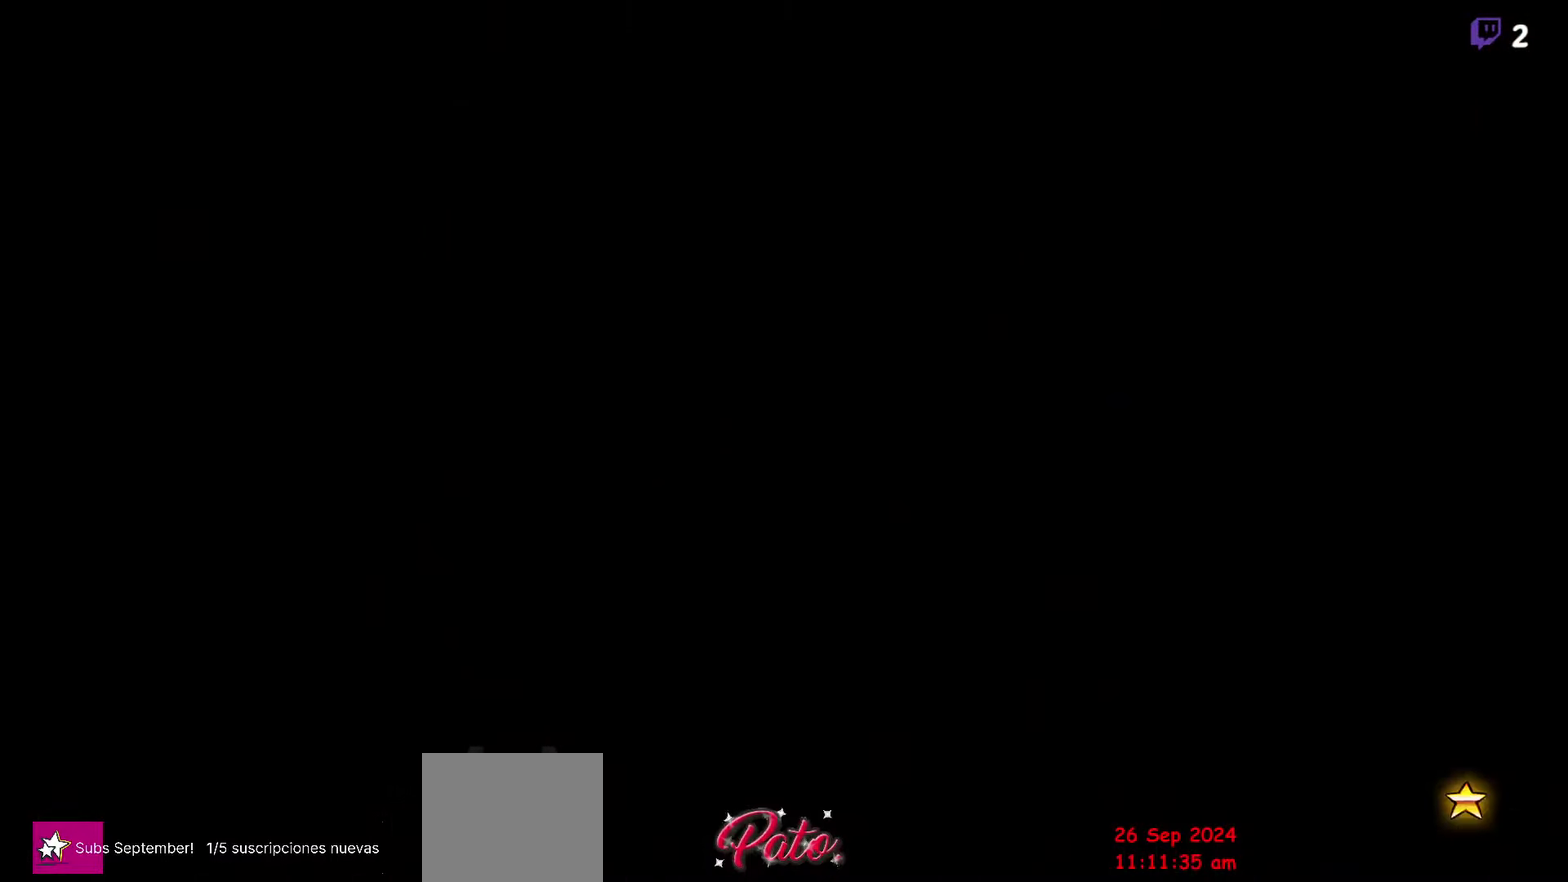
{"buttons": ["DPAD_RIGHT"], "events": [[400, "DPAD_RIGHT", "down"]]}
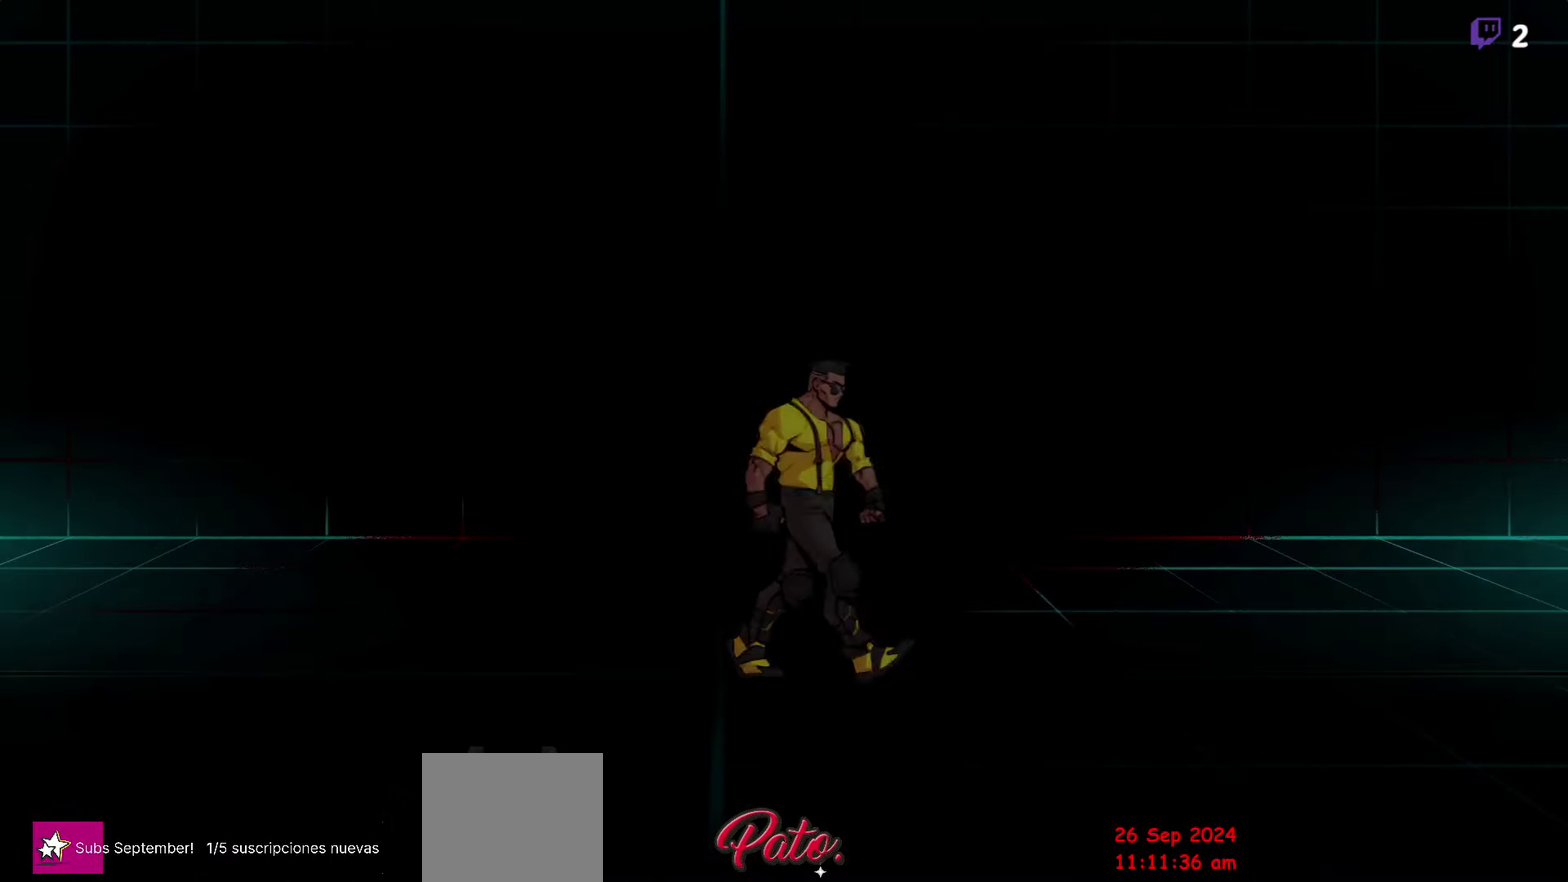
{"buttons": ["DPAD_RIGHT"], "events": []}
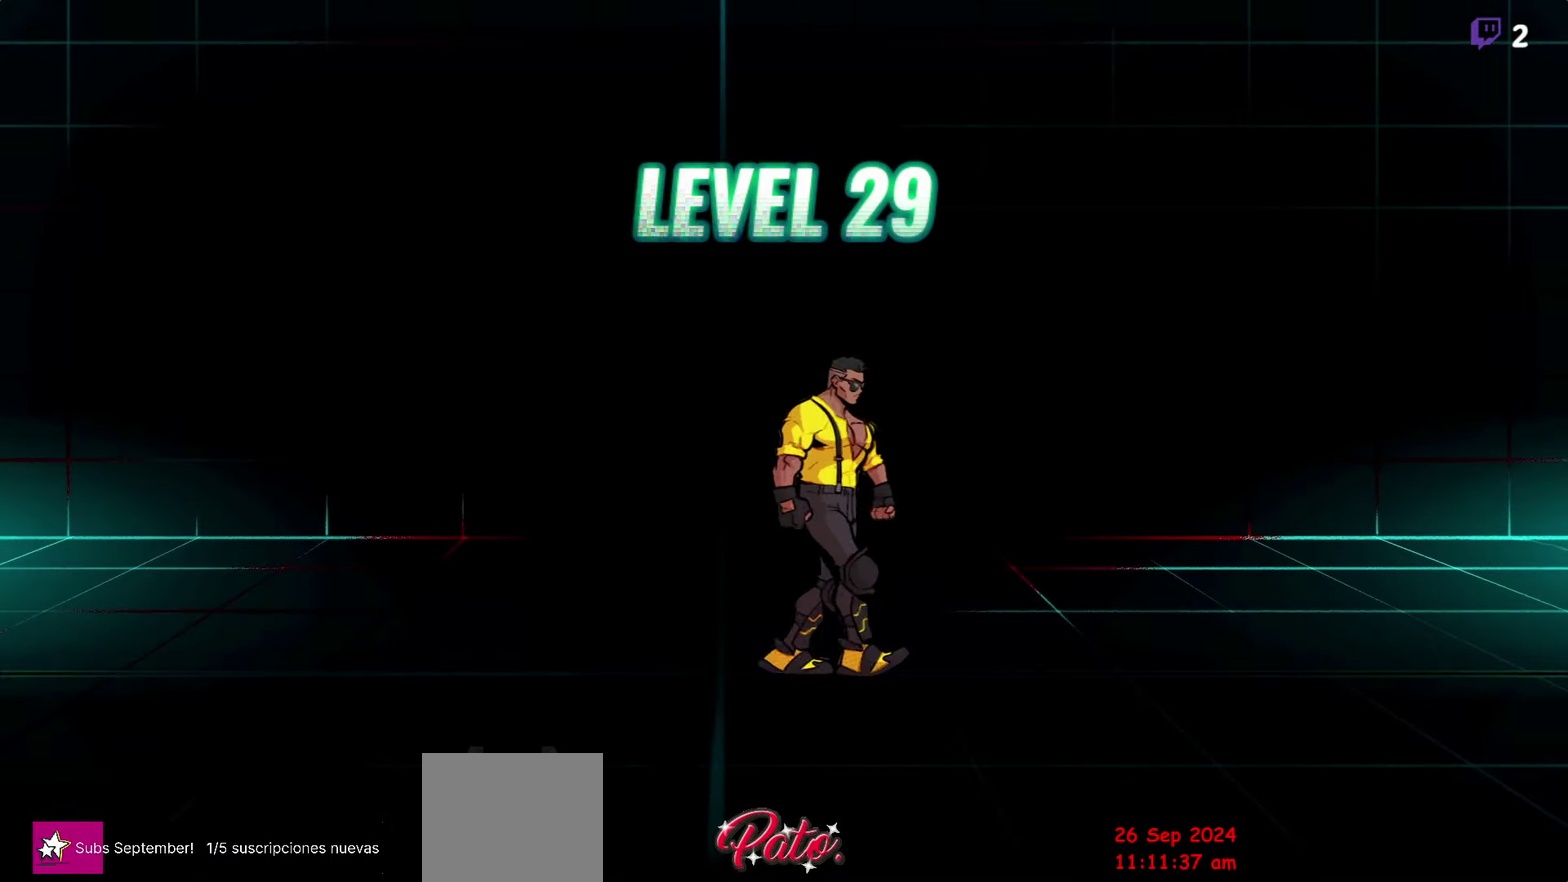
{"buttons": [], "events": [[183, "DPAD_RIGHT", "up"]]}
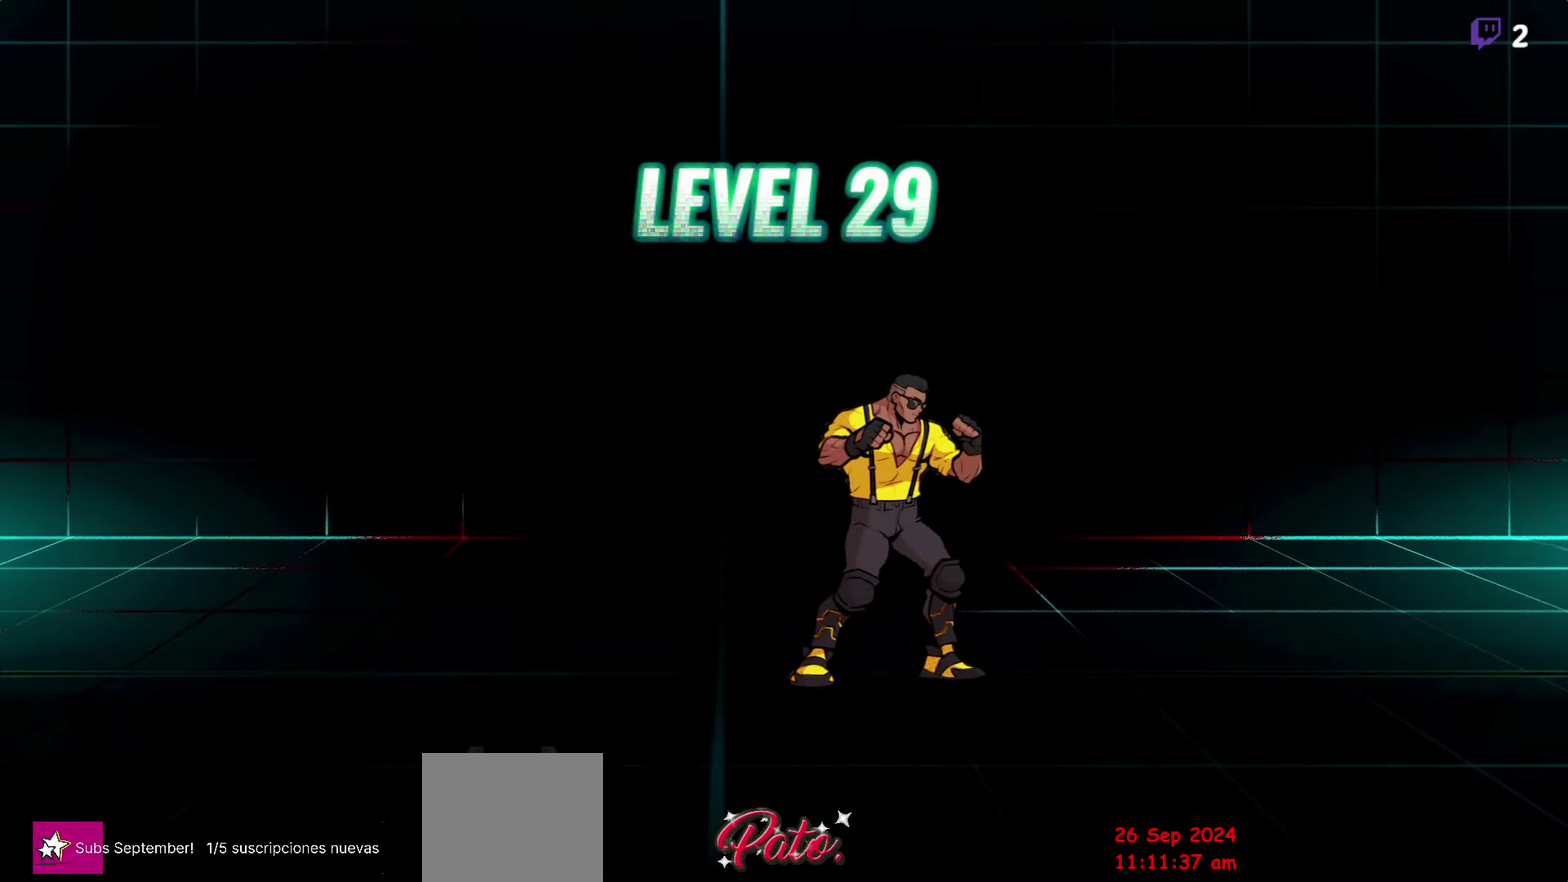
{"buttons": [], "events": [[317, "DPAD_LEFT", "down"], [400, "DPAD_LEFT", "up"]]}
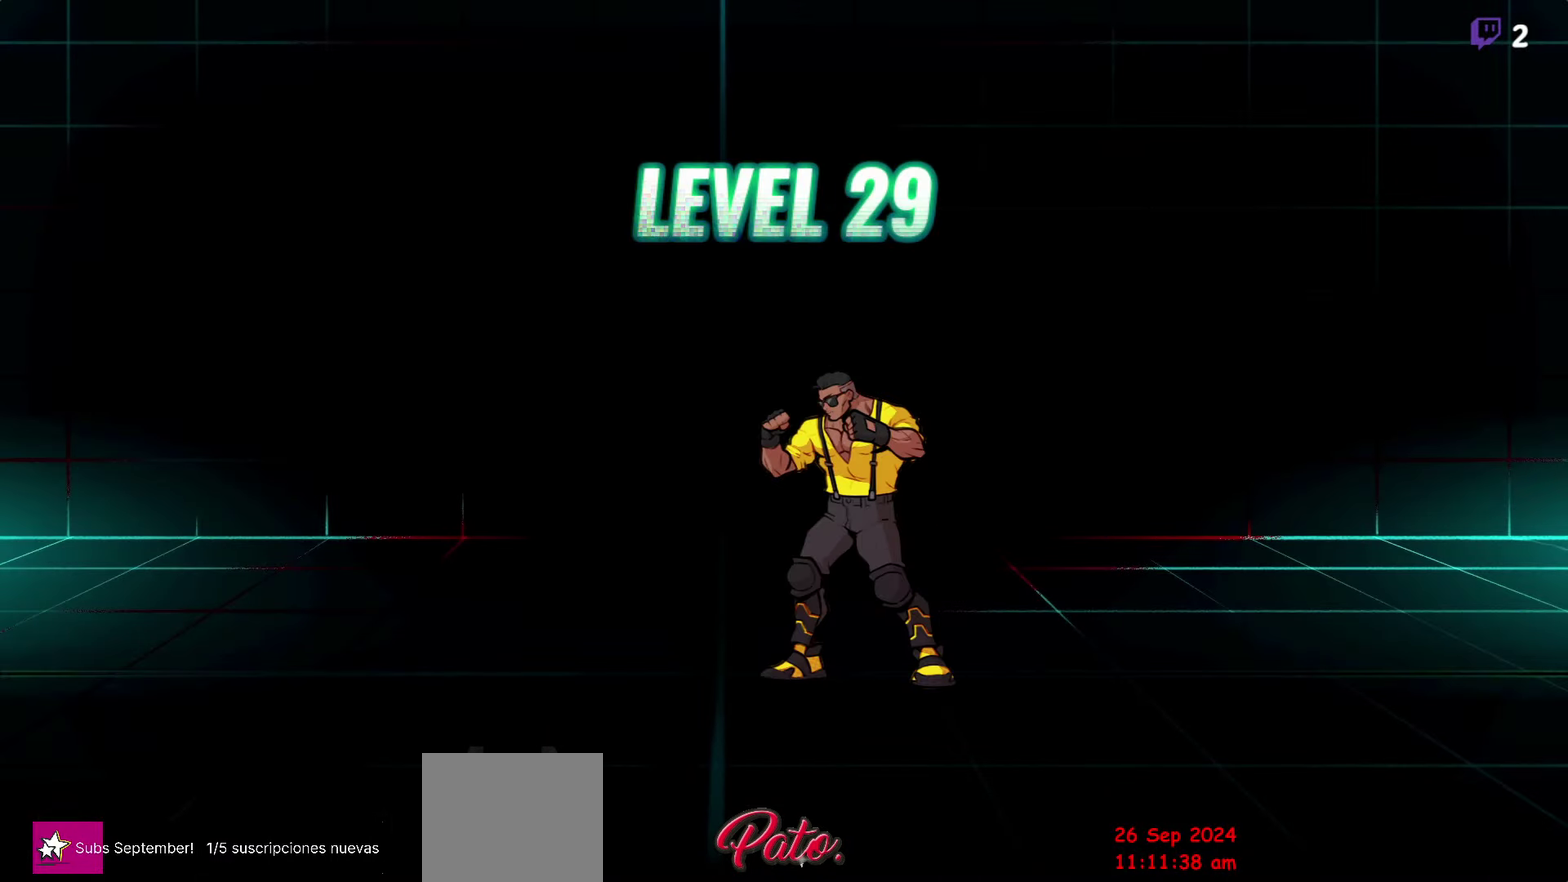
{"buttons": ["DPAD_LEFT"], "events": [[33, "DPAD_LEFT", "down"], [200, "DPAD_LEFT", "up"], [333, "DPAD_LEFT", "down"]]}
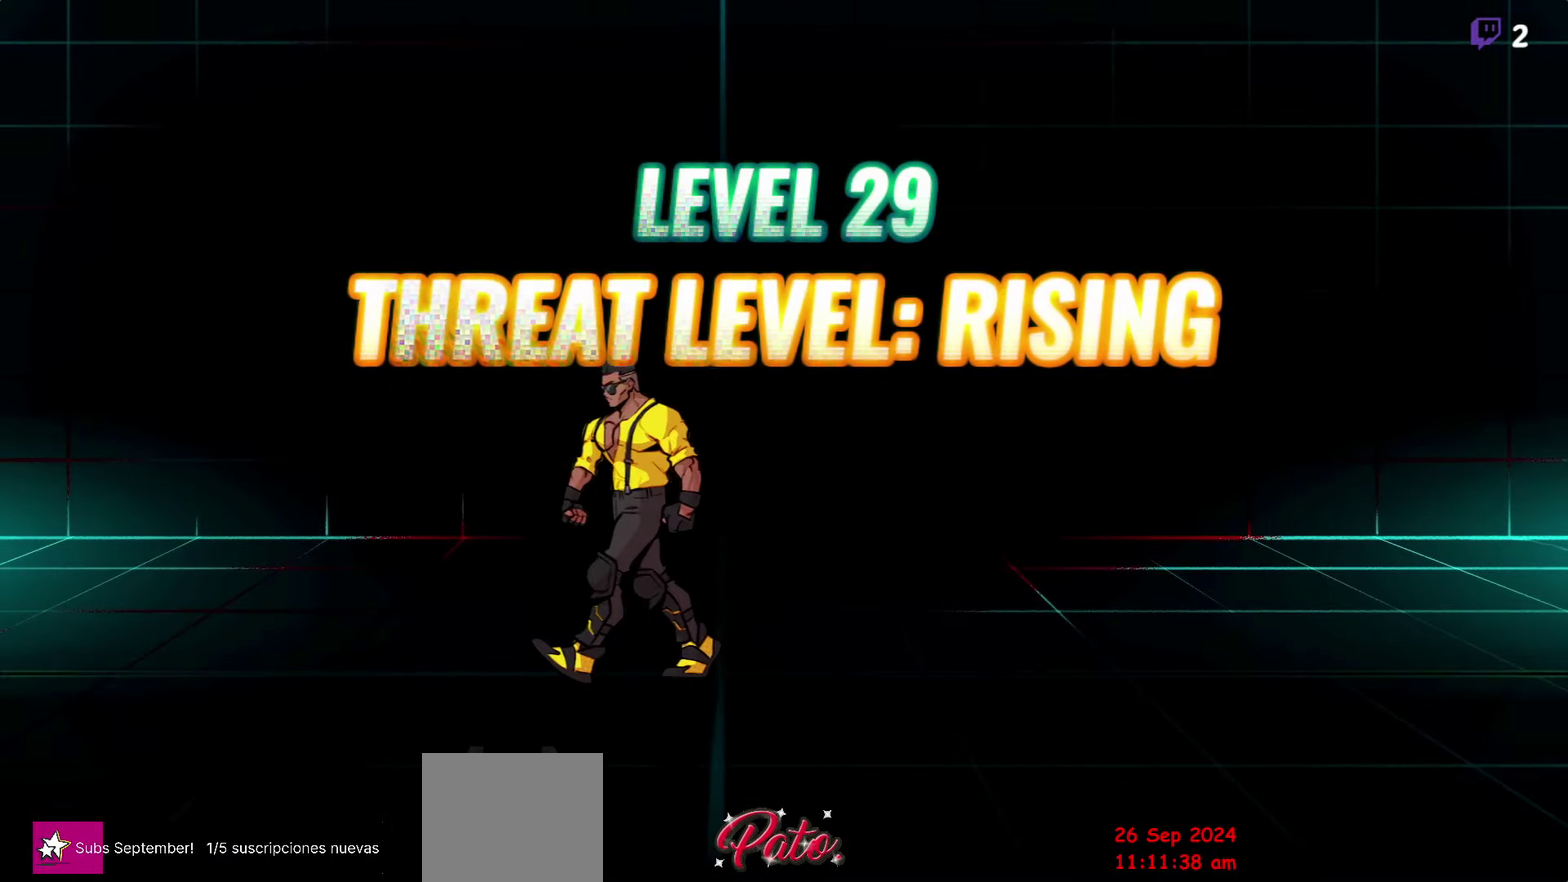
{"buttons": [], "events": [[33, "DPAD_LEFT", "up"], [83, "DPAD_LEFT", "down"], [467, "DPAD_LEFT", "up"]]}
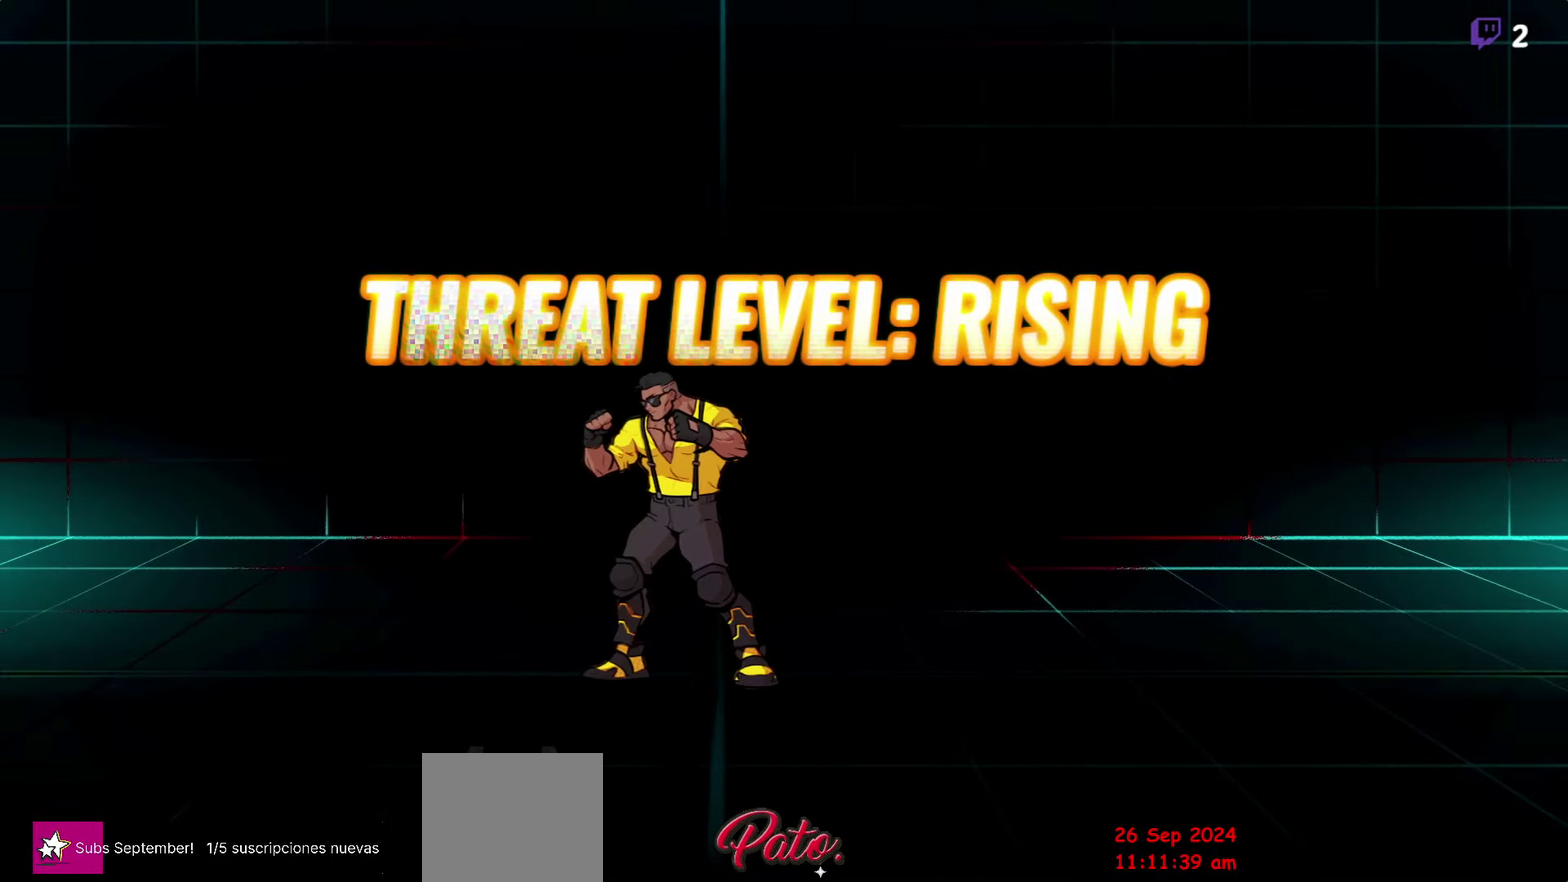
{"buttons": ["DPAD_RIGHT"], "events": [[117, "DPAD_RIGHT", "down"], [217, "A", "down"], [300, "A", "up"], [417, "Y", "down"], [500, "Y", "up"]]}